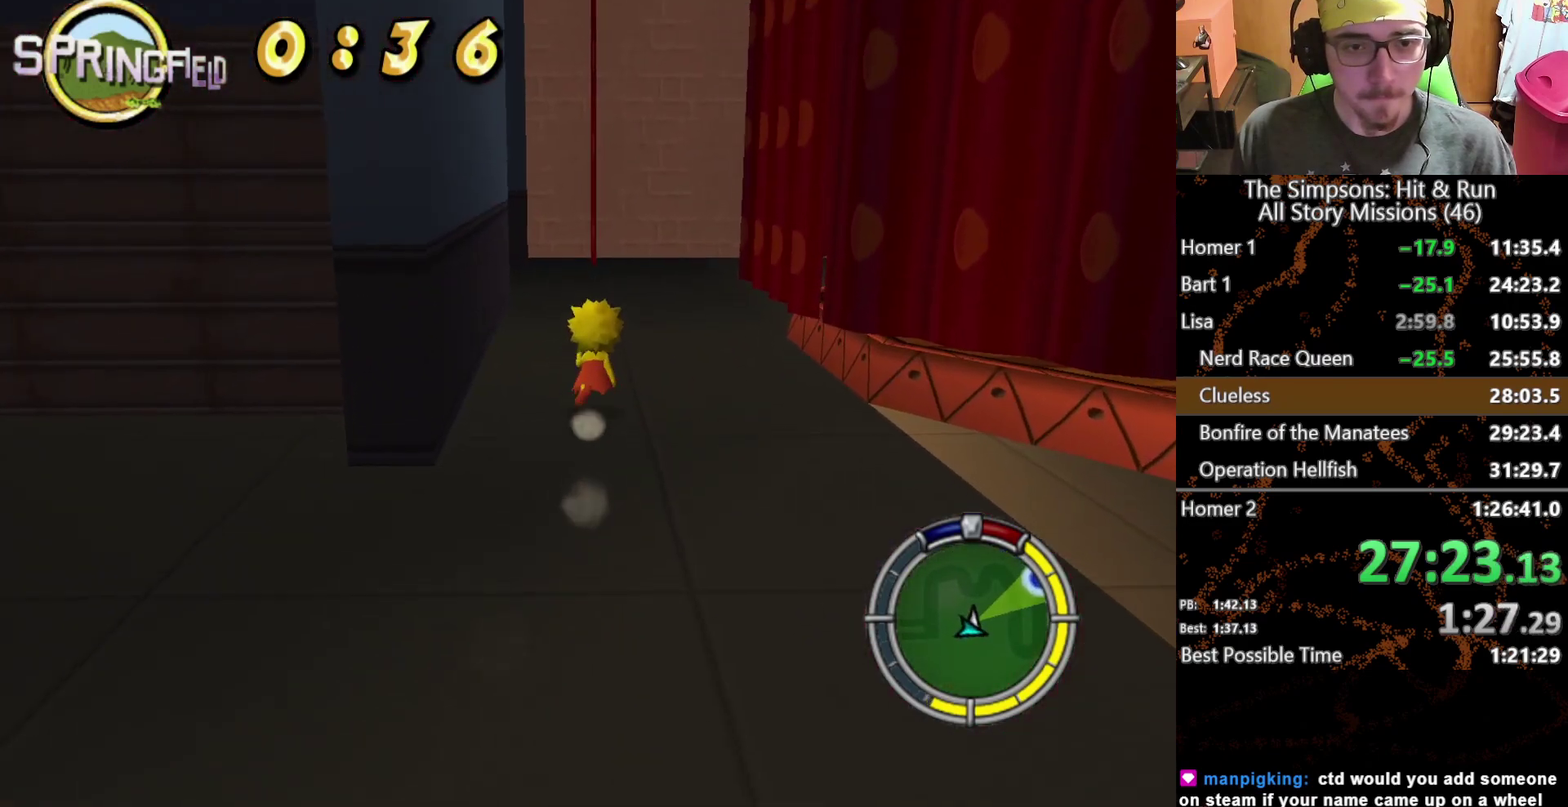
Gameplay with a controller (Xbox layout); each line is a JSON object with the inputs held at the frame after it. "events" lists button and stick changes between this image and that frame as [ms after this image, input, new state], when the widget could be followed in between. This overlay highlights the sticks when they move; stick clicks (L3 R3) are not distinguishable. Not read: L3 R3 X.
{"buttons": [], "left_stick": "up", "right_stick": "center", "events": [[200, "left_stick", "up-left"], [383, "left_stick", "up"]]}
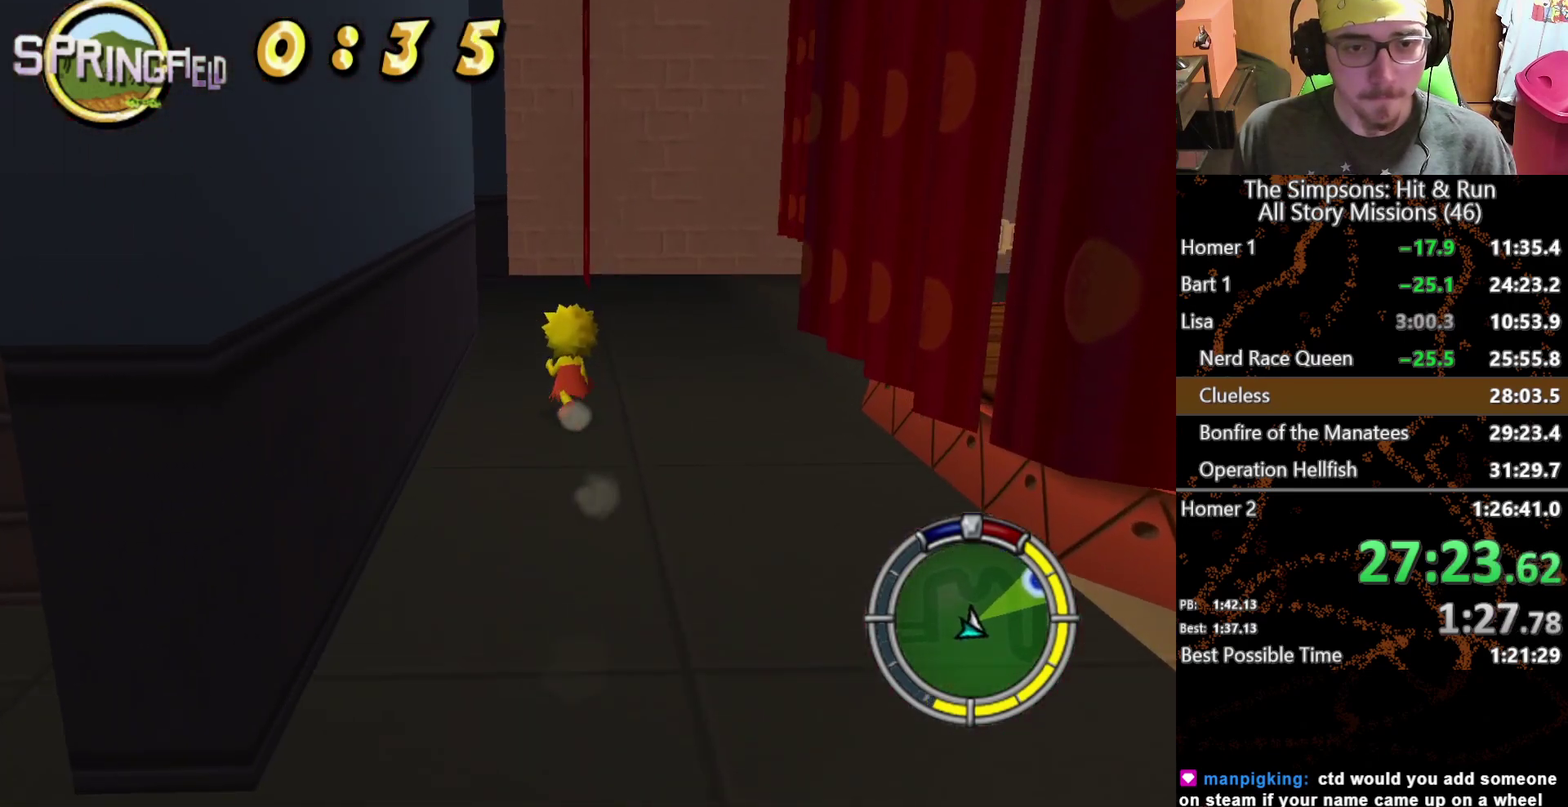
{"buttons": [], "left_stick": "up-left", "right_stick": "center", "events": [[100, "left_stick", "up-left"], [183, "left_stick", "up"], [383, "left_stick", "up-left"]]}
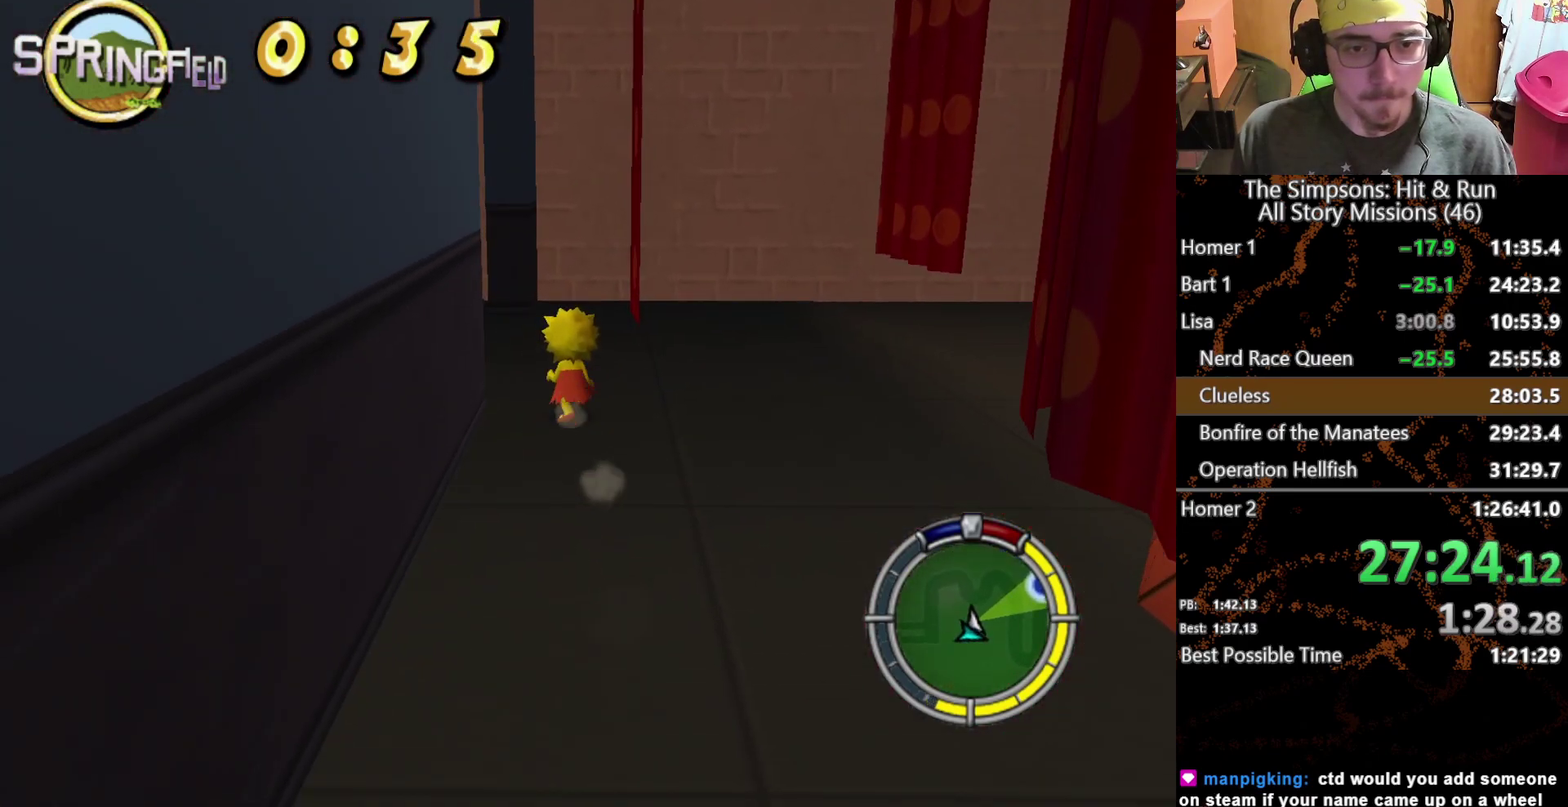
{"buttons": ["A"], "left_stick": "left", "right_stick": "center", "events": [[33, "left_stick", "left"], [100, "A", "down"], [217, "A", "up"], [483, "A", "down"]]}
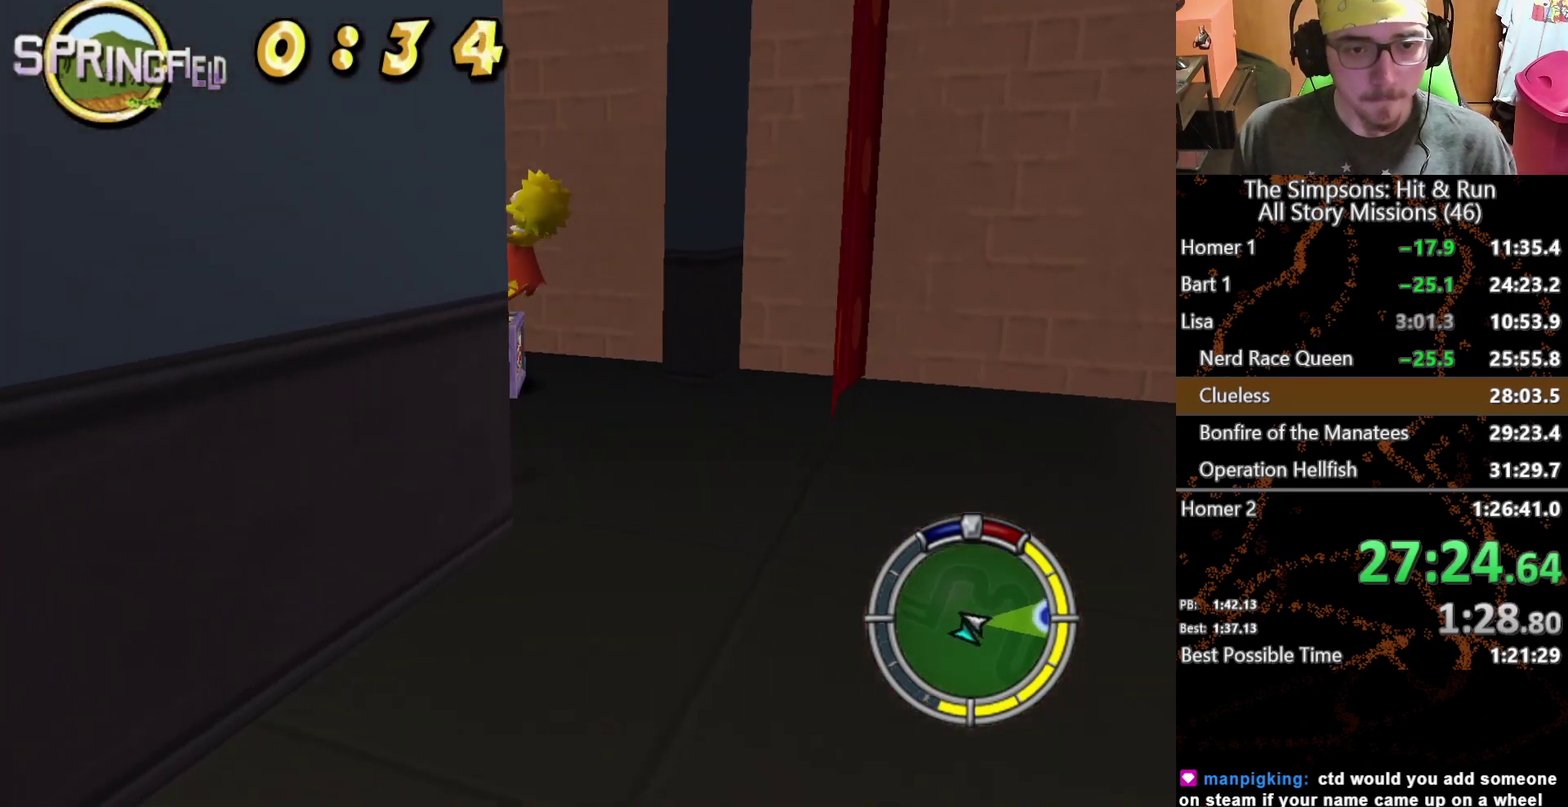
{"buttons": [], "left_stick": "center", "right_stick": "center", "events": [[133, "A", "up"], [283, "left_stick", "center"]]}
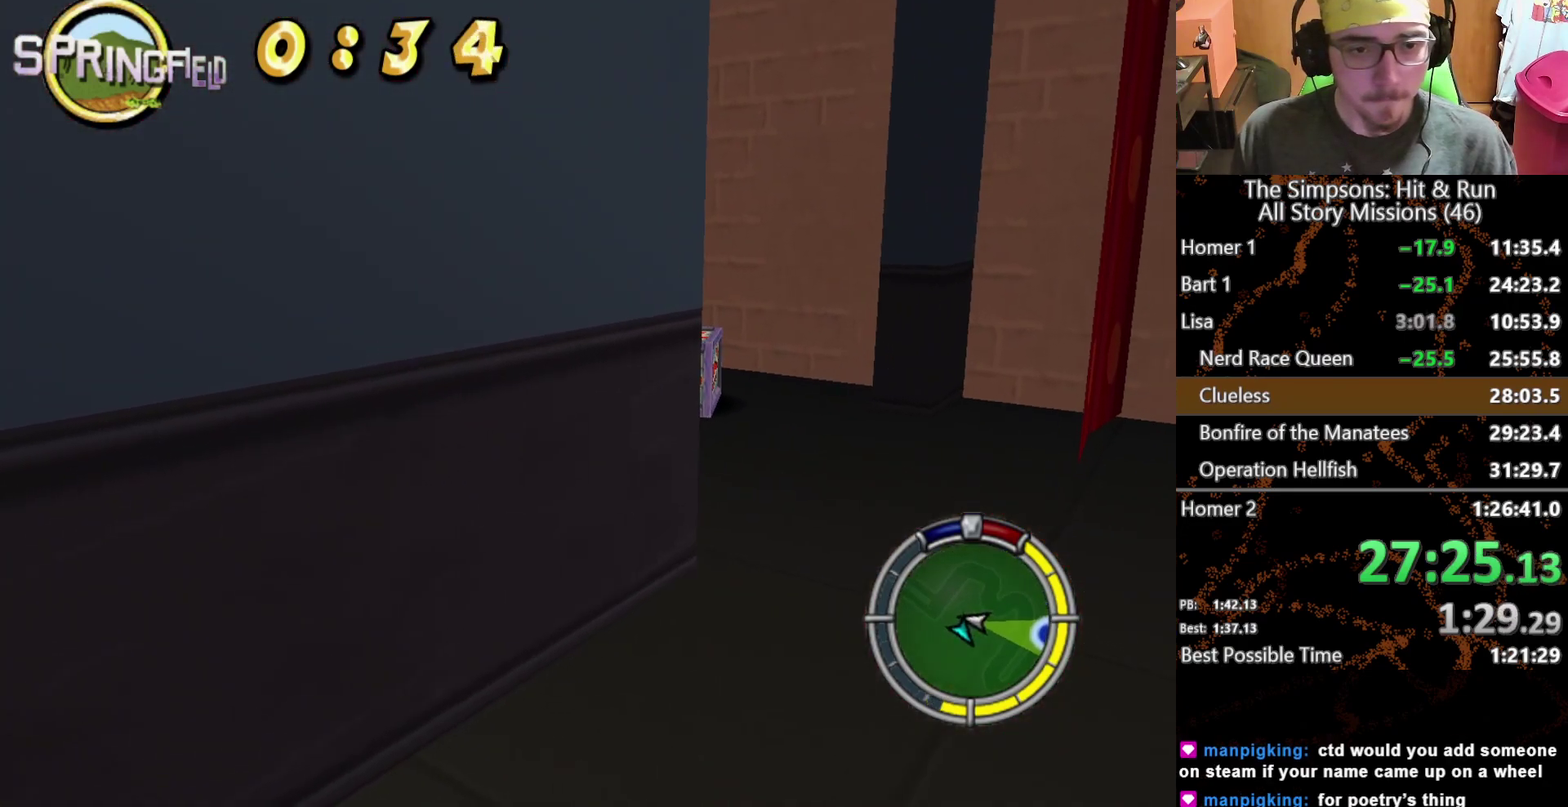
{"buttons": ["A"], "left_stick": "up-right", "right_stick": "center", "events": [[50, "right_stick", "right"], [250, "left_stick", "up-right"], [333, "right_stick", "center"], [433, "A", "down"]]}
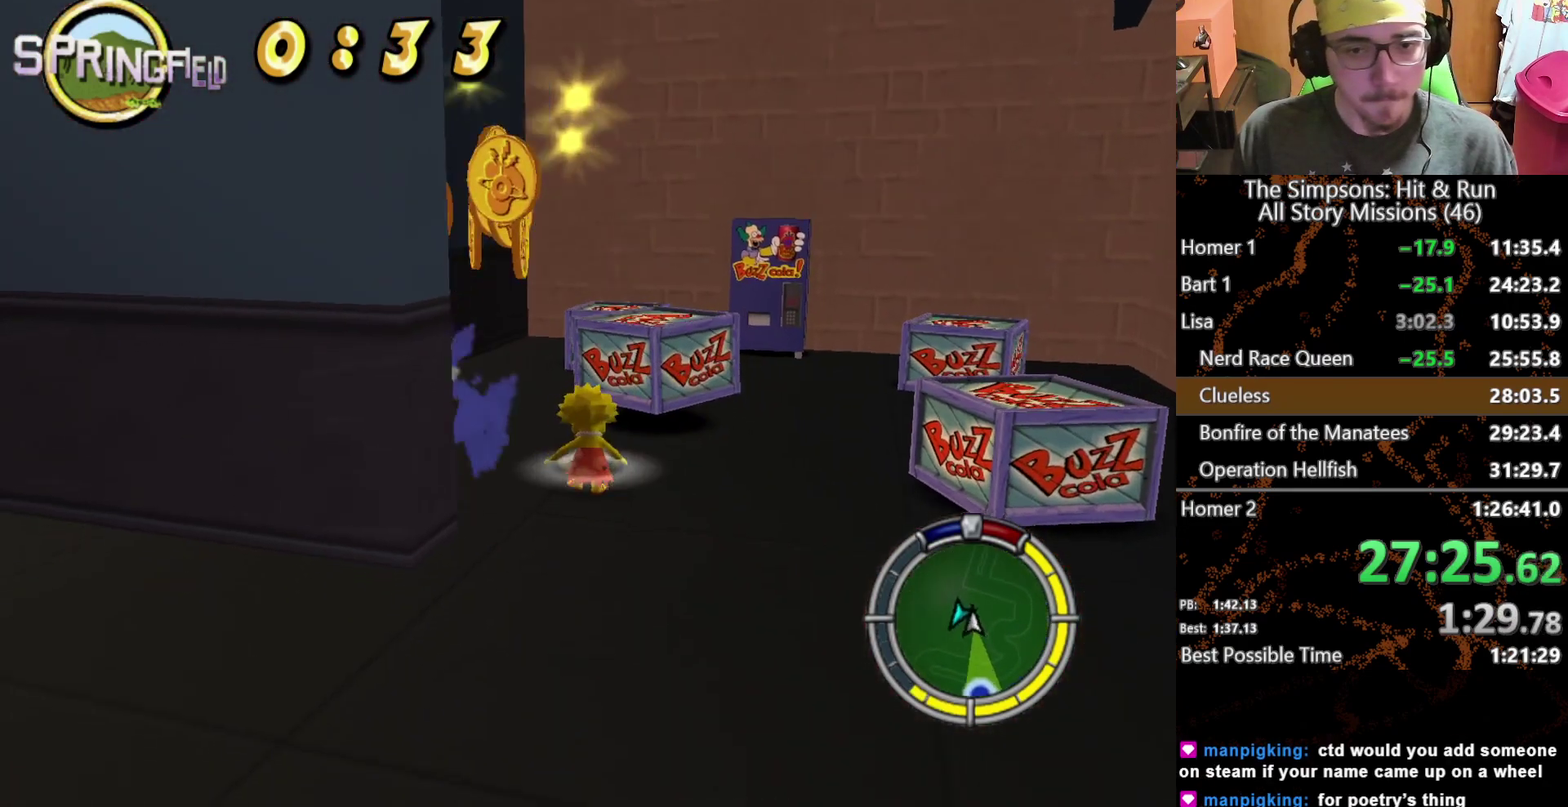
{"buttons": [], "left_stick": "up-right", "right_stick": "center", "events": [[117, "A", "up"], [300, "A", "down"], [450, "A", "up"]]}
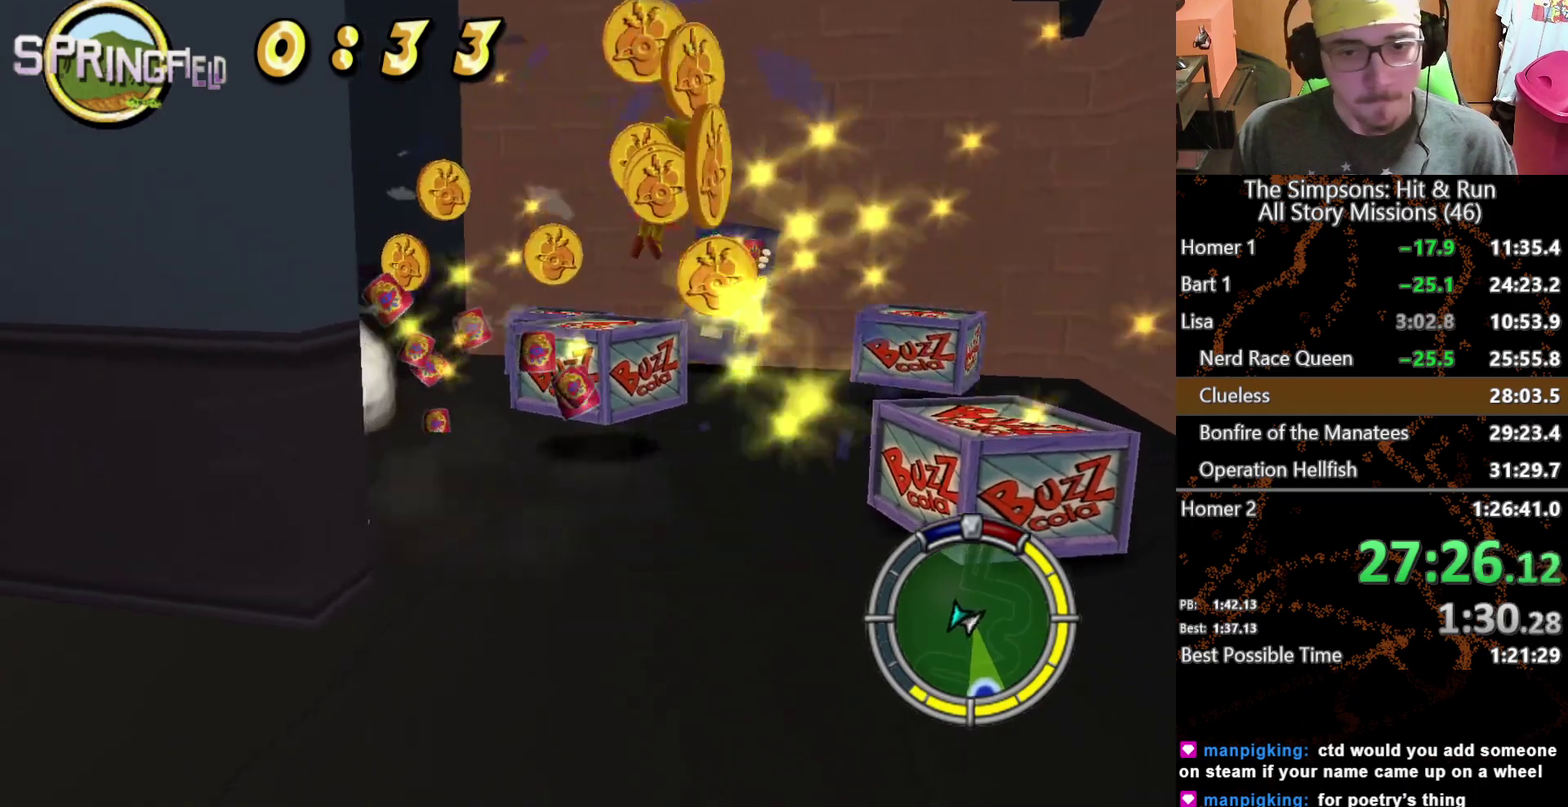
{"buttons": [], "left_stick": "center", "right_stick": "center", "events": [[133, "left_stick", "center"]]}
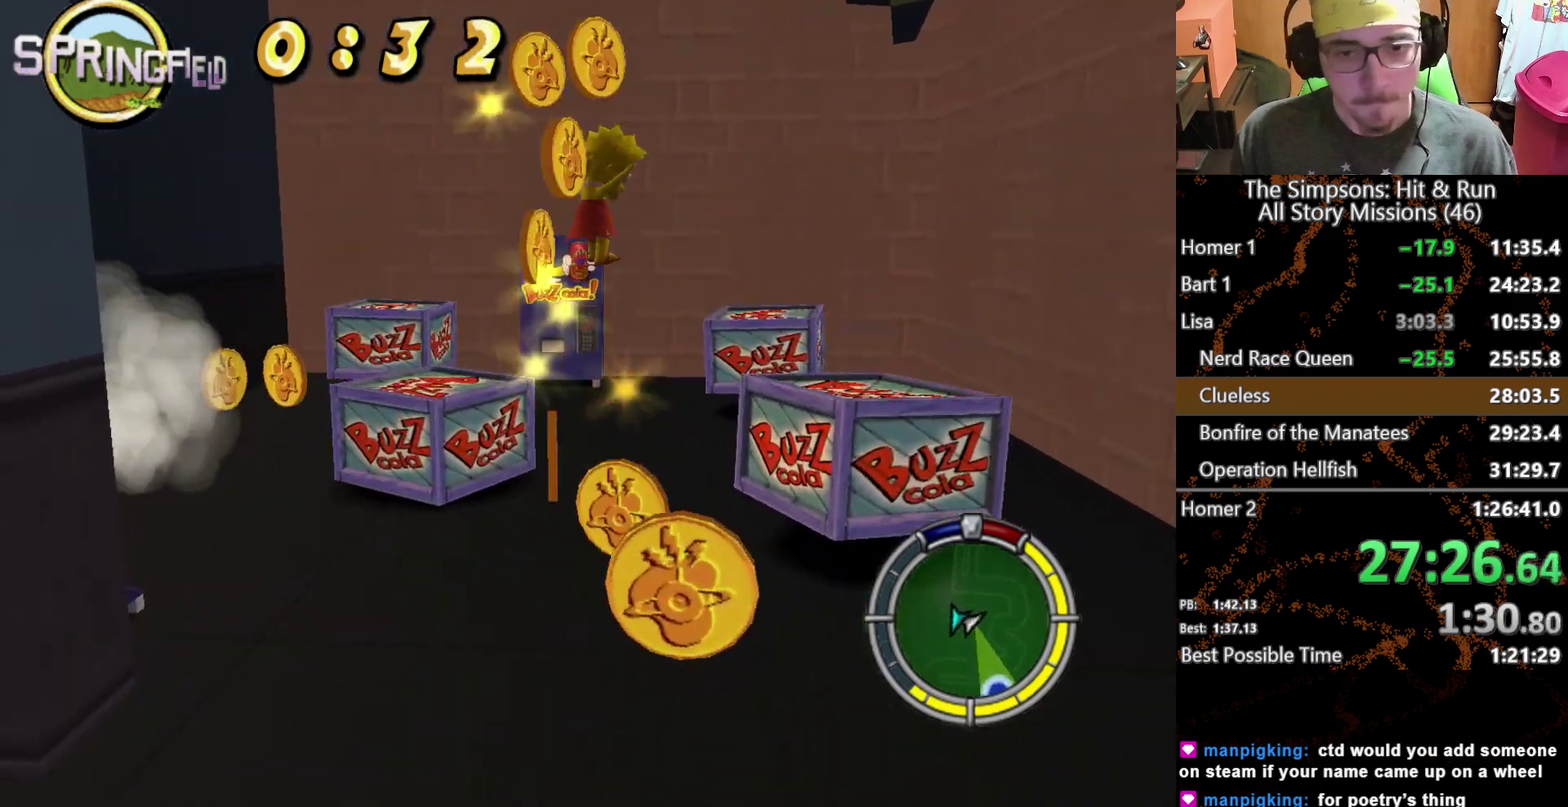
{"buttons": [], "left_stick": "up-right", "right_stick": "center", "events": [[100, "left_stick", "up-right"], [233, "A", "down"], [417, "A", "up"]]}
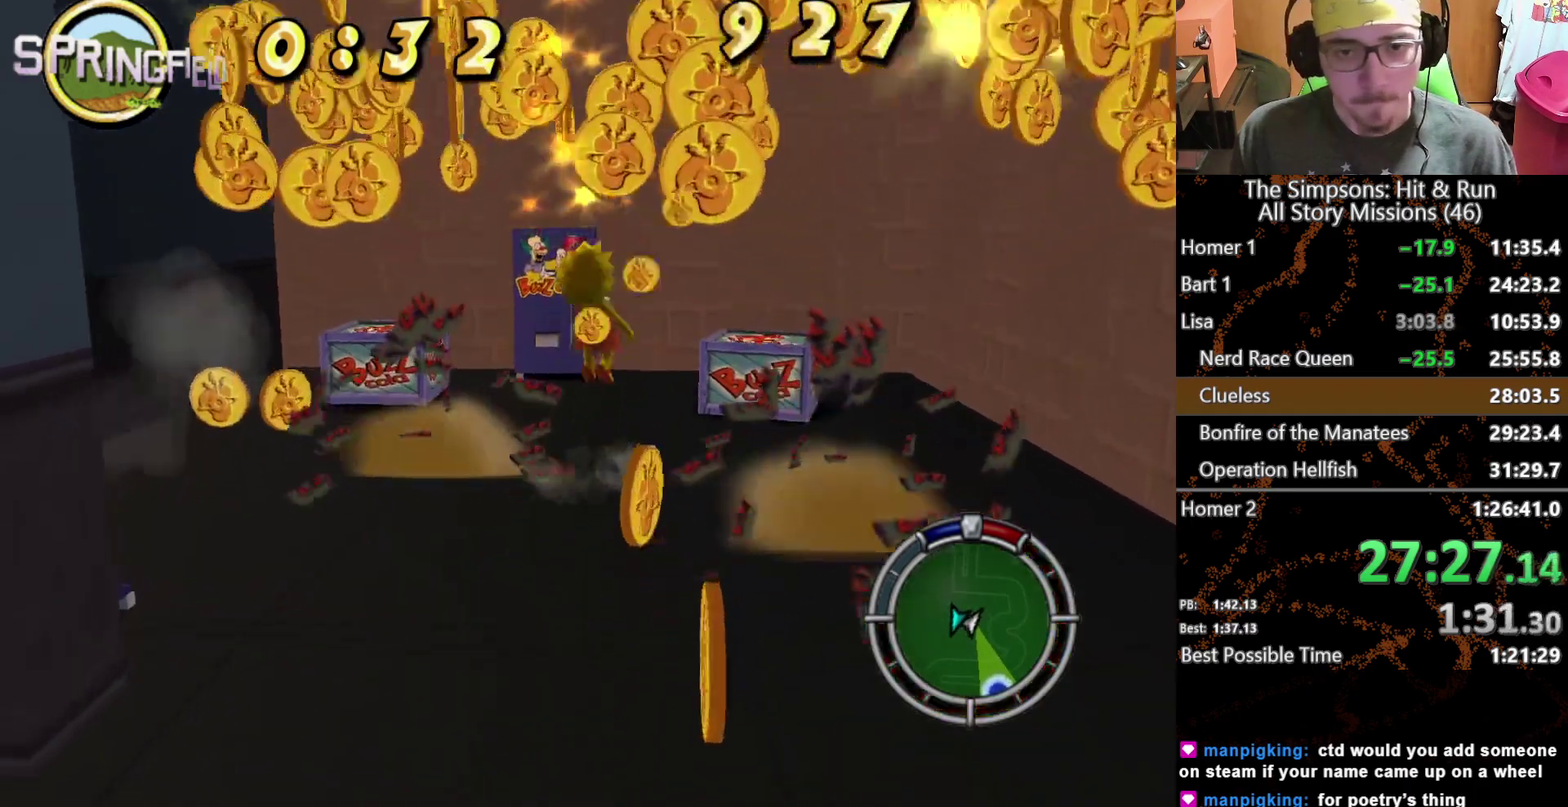
{"buttons": [], "left_stick": "up-left", "right_stick": "center", "events": [[117, "A", "down"], [217, "left_stick", "up"], [317, "A", "up"], [367, "left_stick", "up-left"]]}
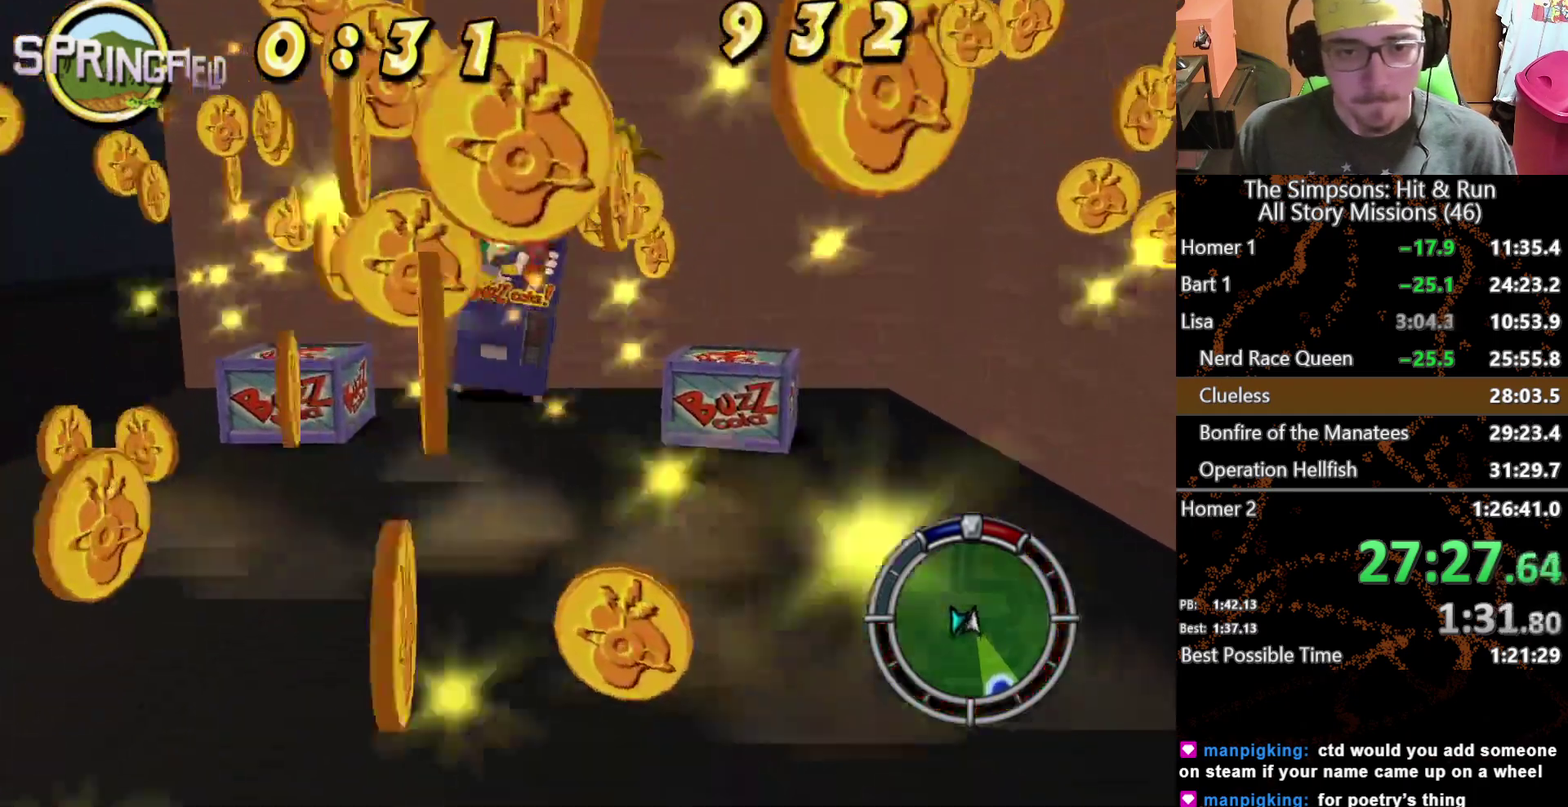
{"buttons": [], "left_stick": "up-left", "right_stick": "center", "events": [[17, "left_stick", "center"], [417, "left_stick", "up-left"]]}
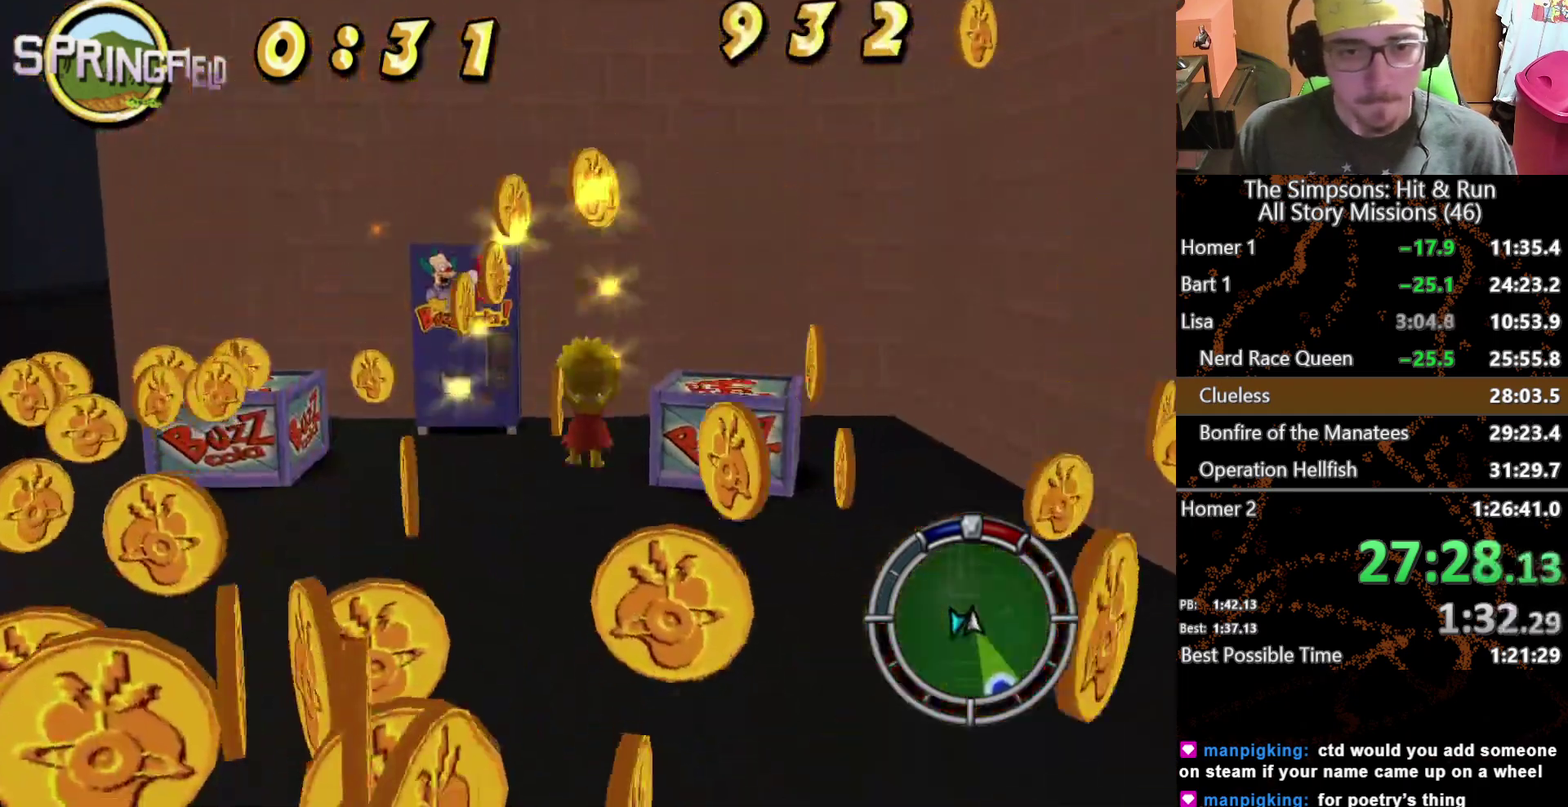
{"buttons": ["A"], "left_stick": "up-left", "right_stick": "center", "events": [[83, "A", "down"]]}
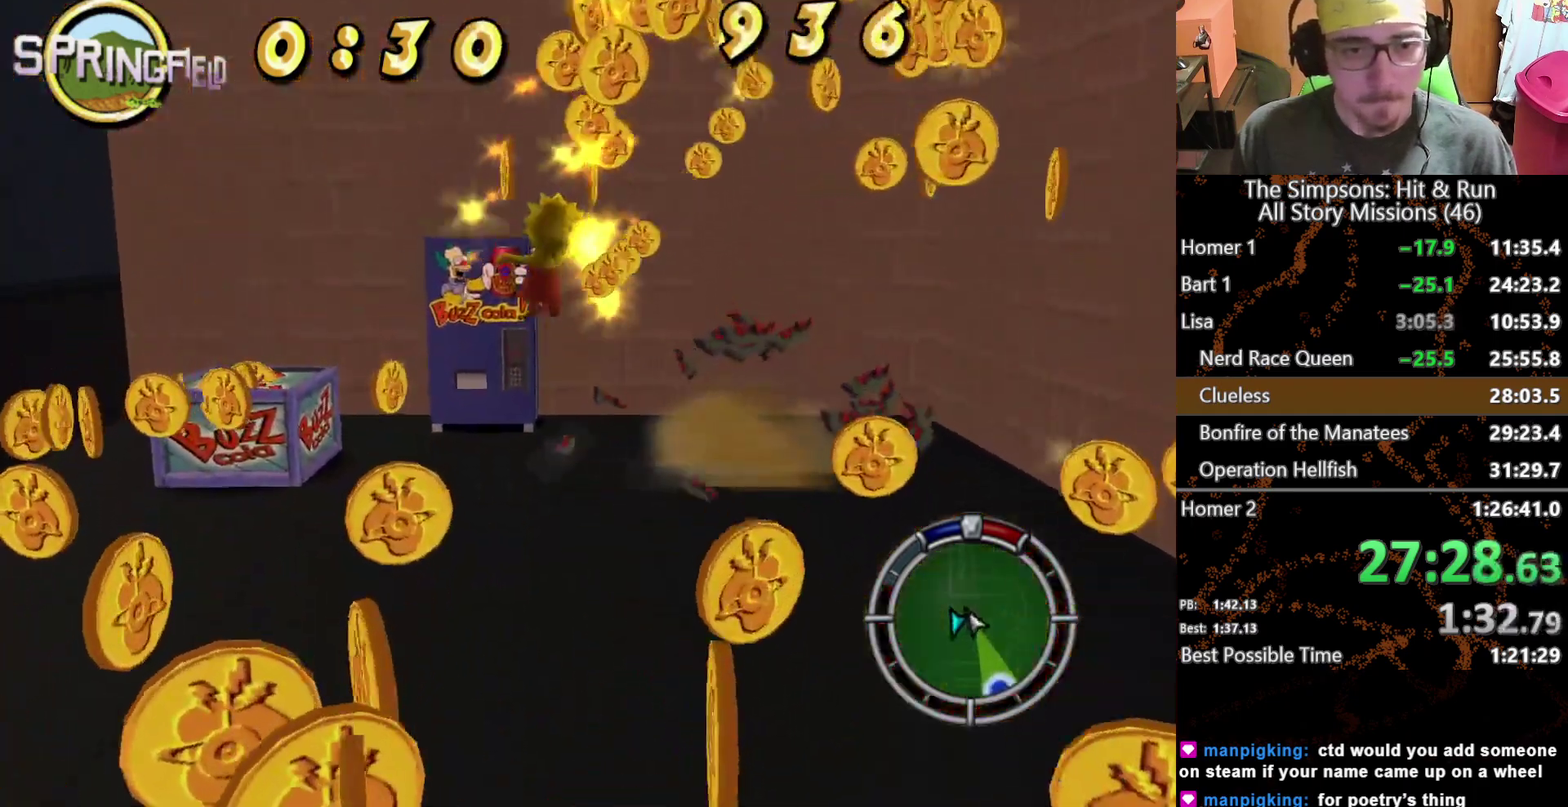
{"buttons": [], "left_stick": "center", "right_stick": "center"}
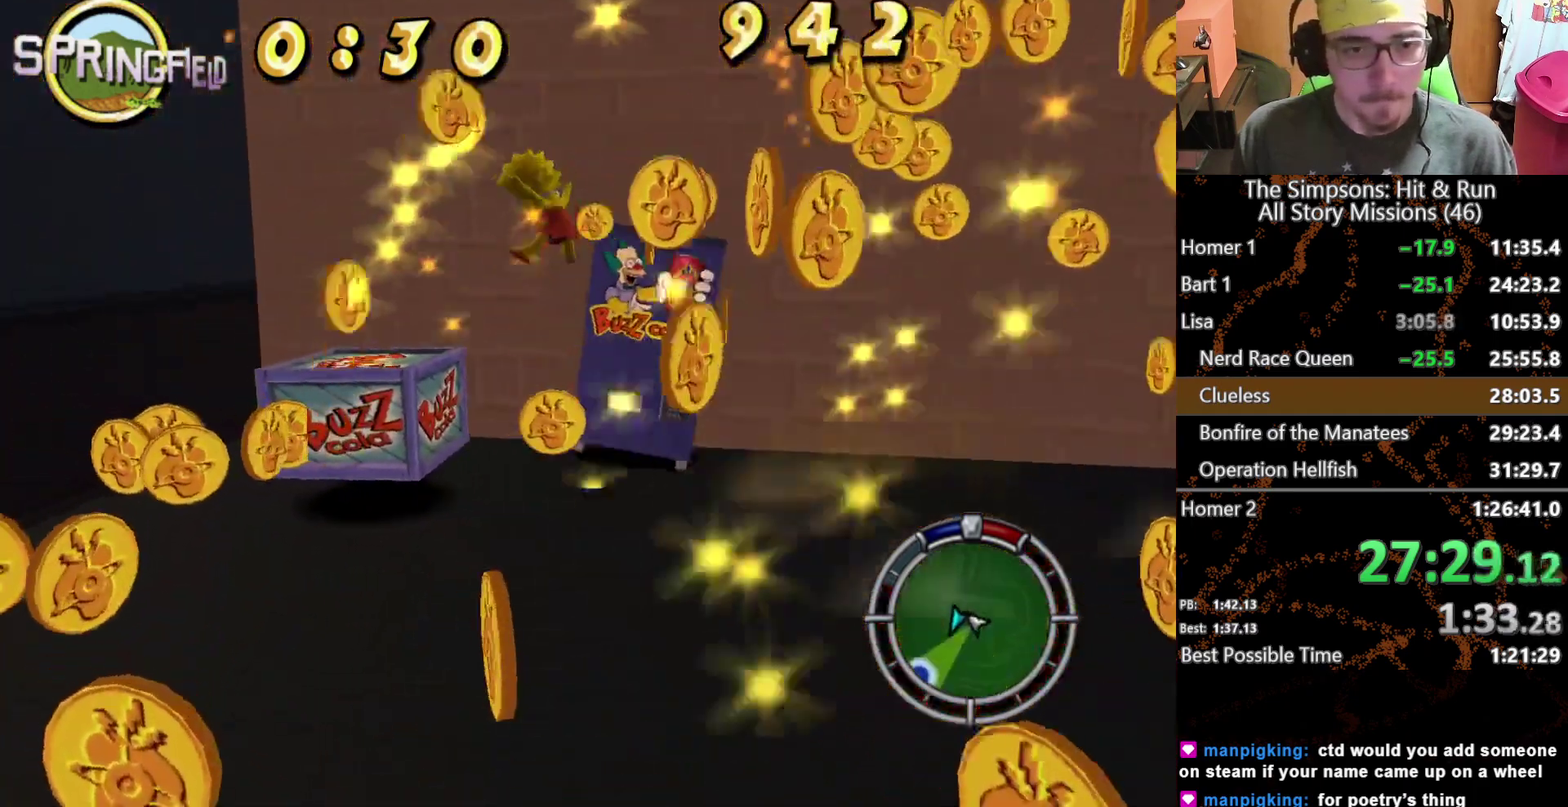
{"buttons": ["A"], "left_stick": "down", "right_stick": "center"}
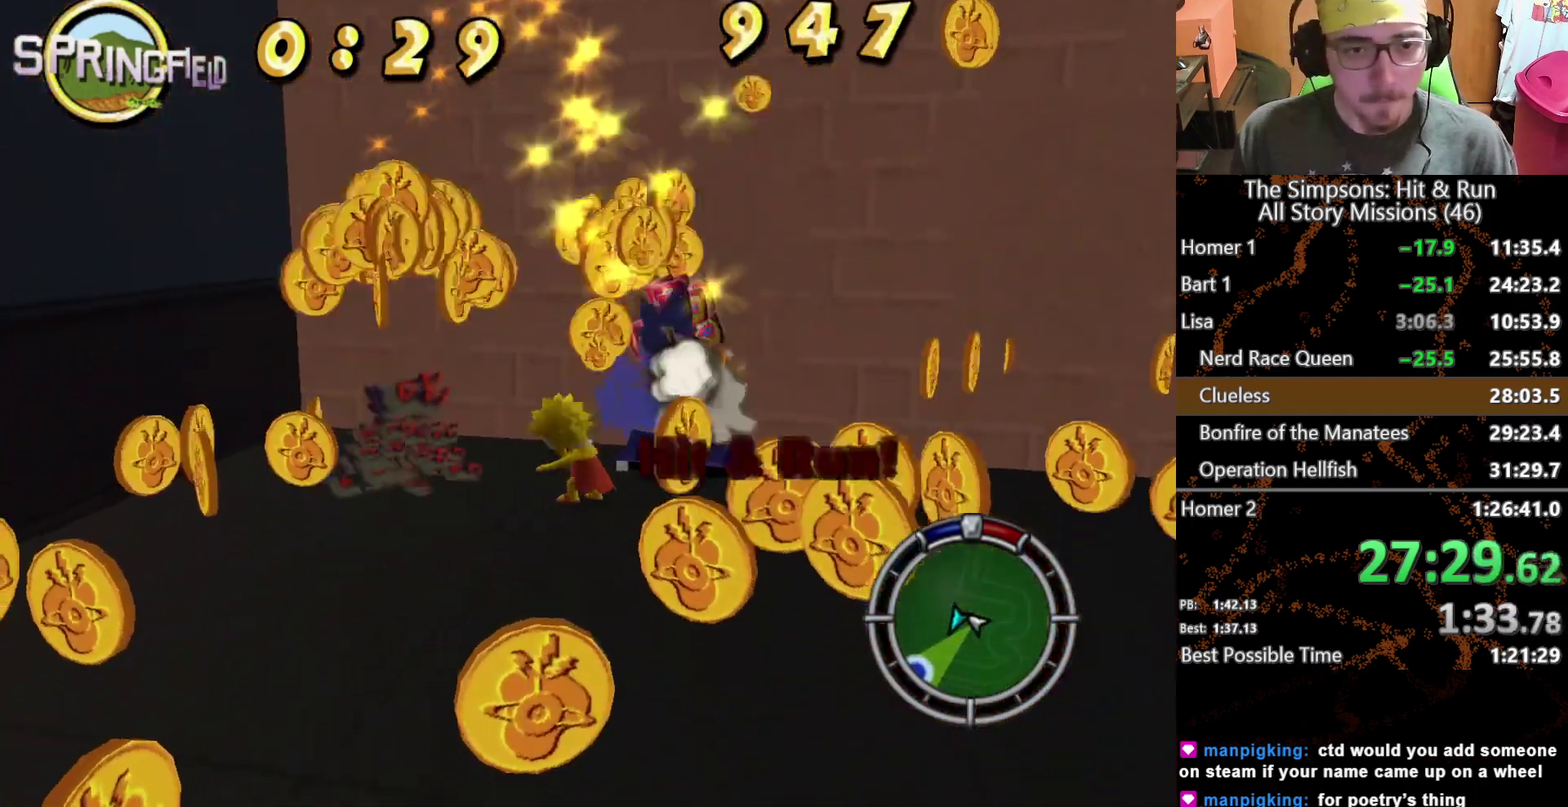
{"buttons": [], "left_stick": "down-left", "right_stick": "center", "events": [[100, "A", "up"], [367, "left_stick", "down-left"]]}
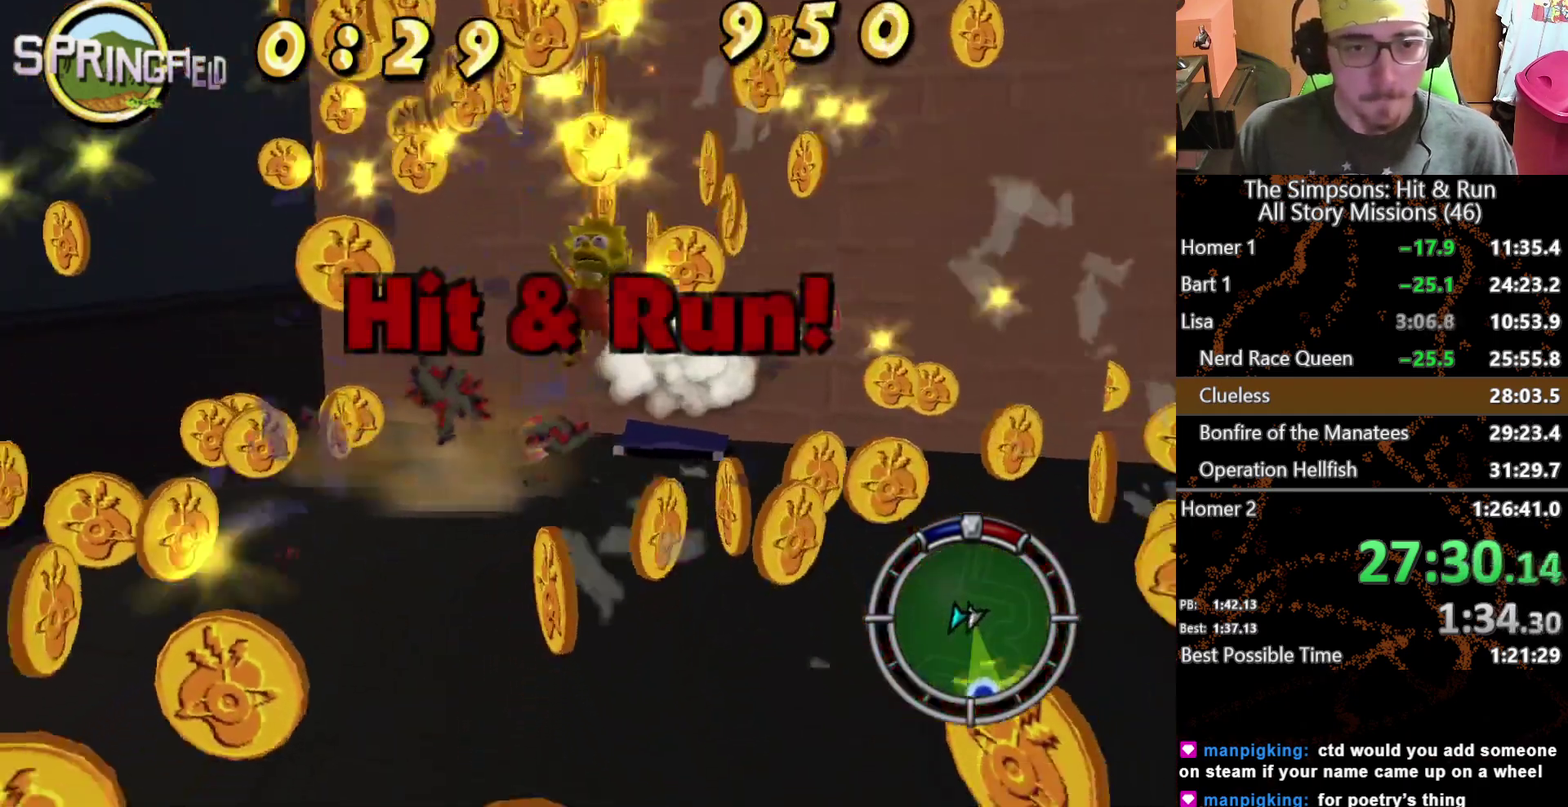
{"buttons": [], "left_stick": "down-left", "right_stick": "center", "events": []}
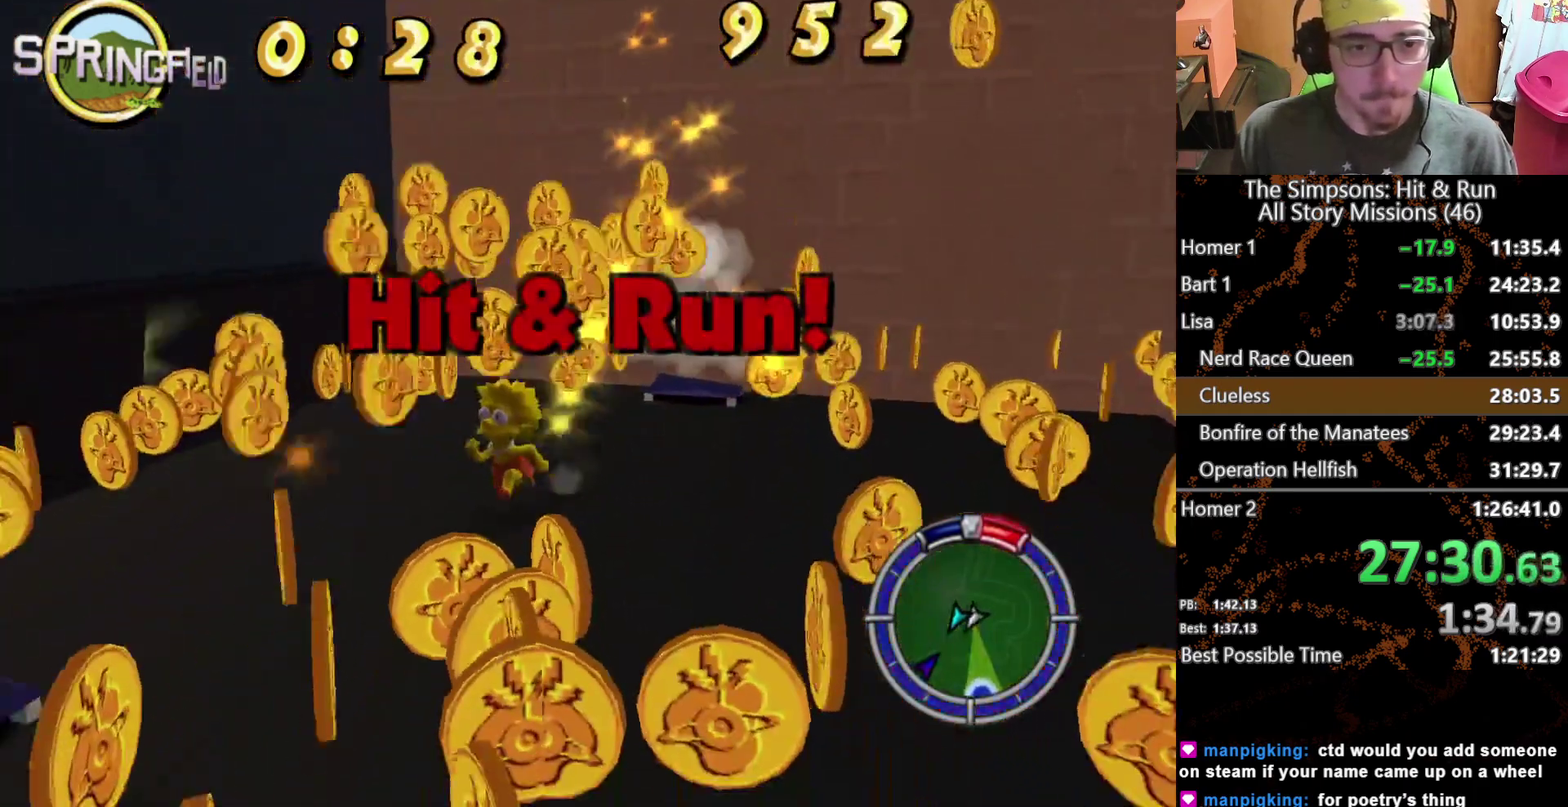
{"buttons": [], "left_stick": "up-right", "right_stick": "center", "events": [[33, "left_stick", "up-right"], [83, "left_stick", "down-left"], [167, "left_stick", "left"], [400, "left_stick", "up"], [467, "left_stick", "up-right"]]}
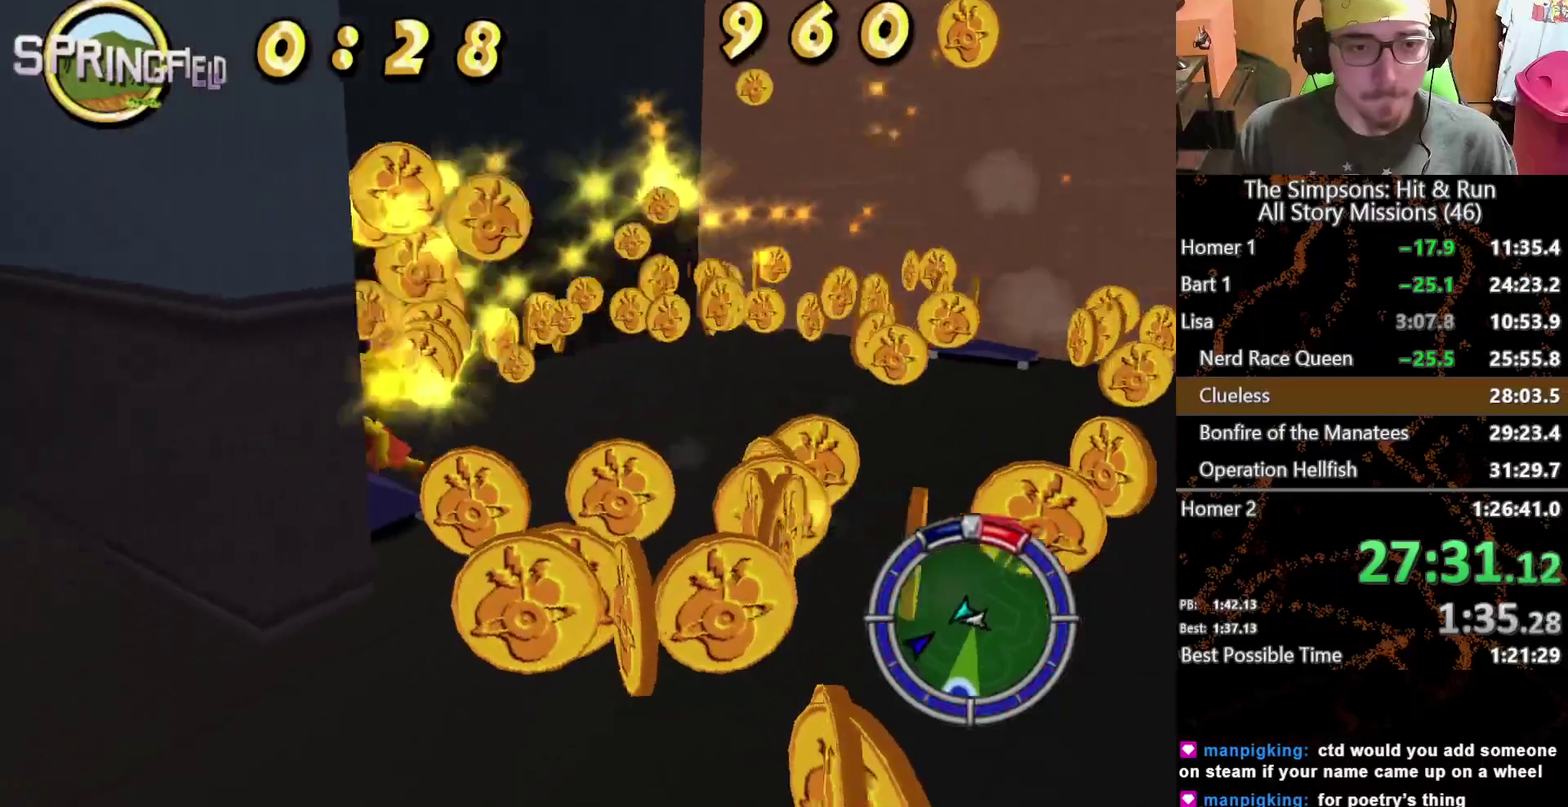
{"buttons": [], "left_stick": "down-right", "right_stick": "center", "events": [[183, "left_stick", "right"], [317, "left_stick", "down-right"]]}
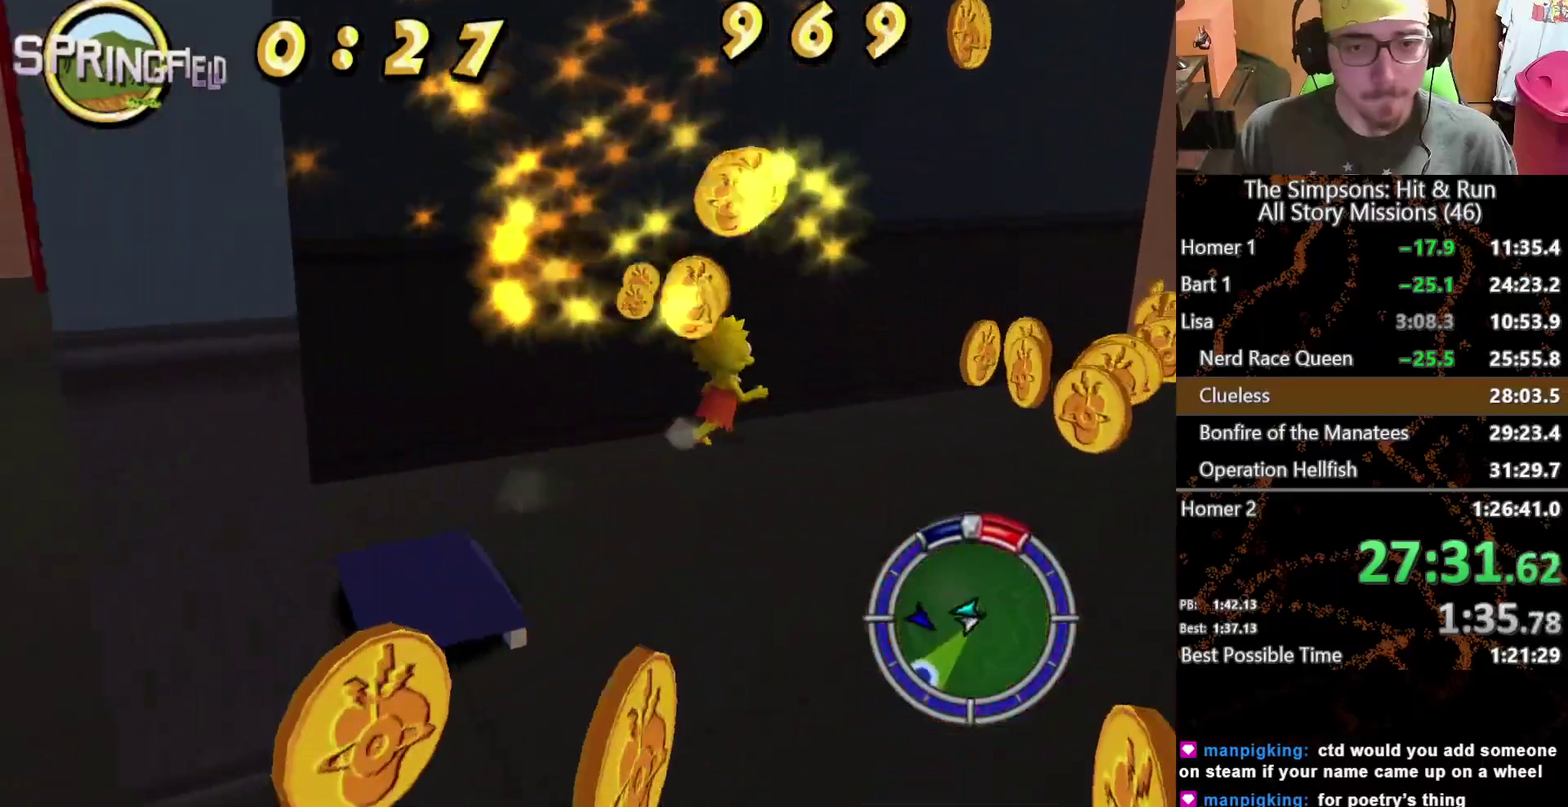
{"buttons": [], "left_stick": "up", "right_stick": "center", "events": [[150, "left_stick", "right"], [367, "left_stick", "up-right"], [417, "left_stick", "up"]]}
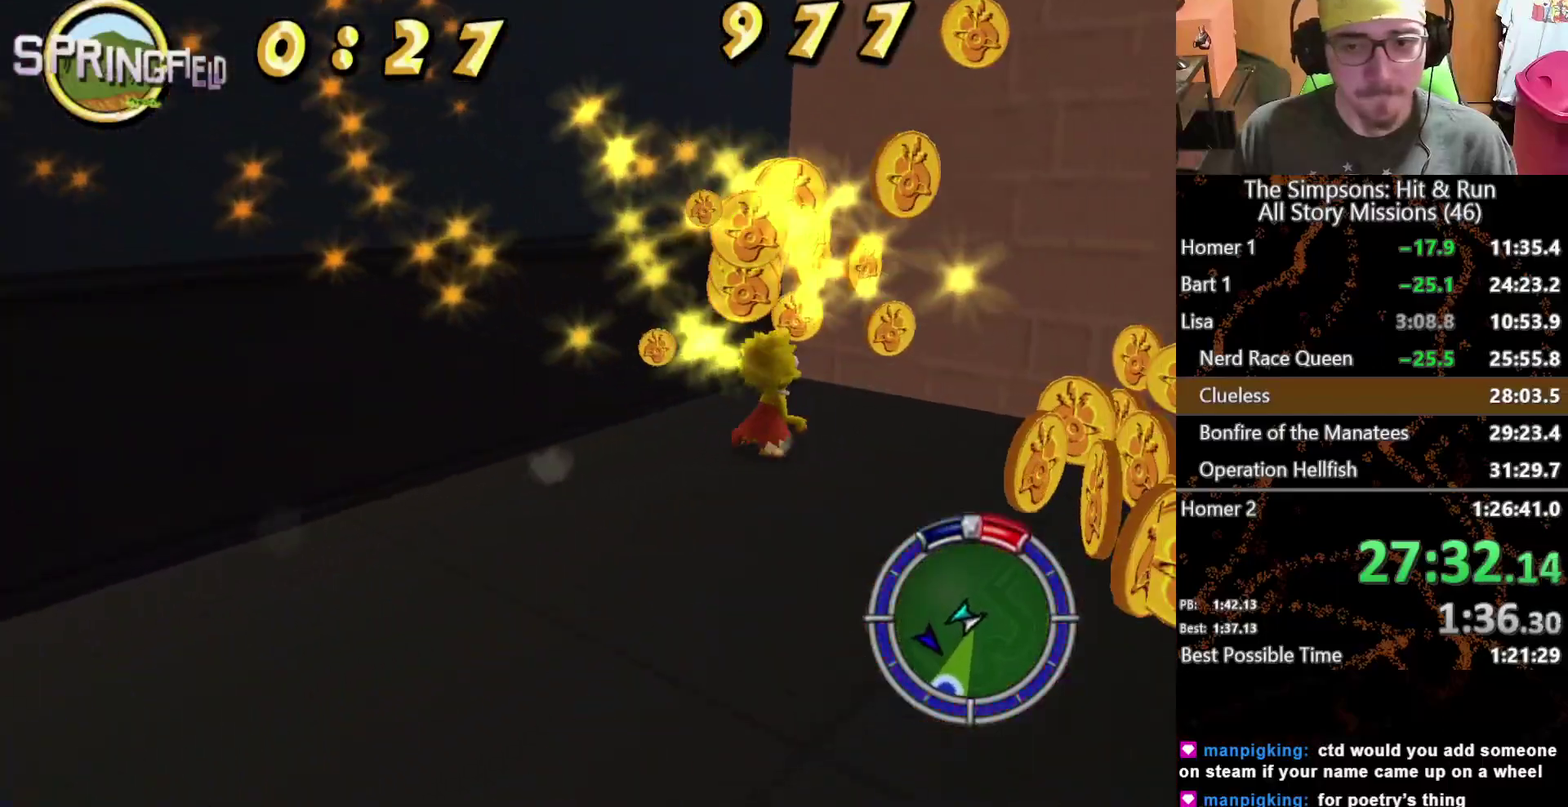
{"buttons": [], "left_stick": "down-right", "right_stick": "left", "events": [[117, "left_stick", "right"], [200, "left_stick", "down-right"], [333, "left_stick", "down"], [400, "right_stick", "left"], [467, "left_stick", "down-right"]]}
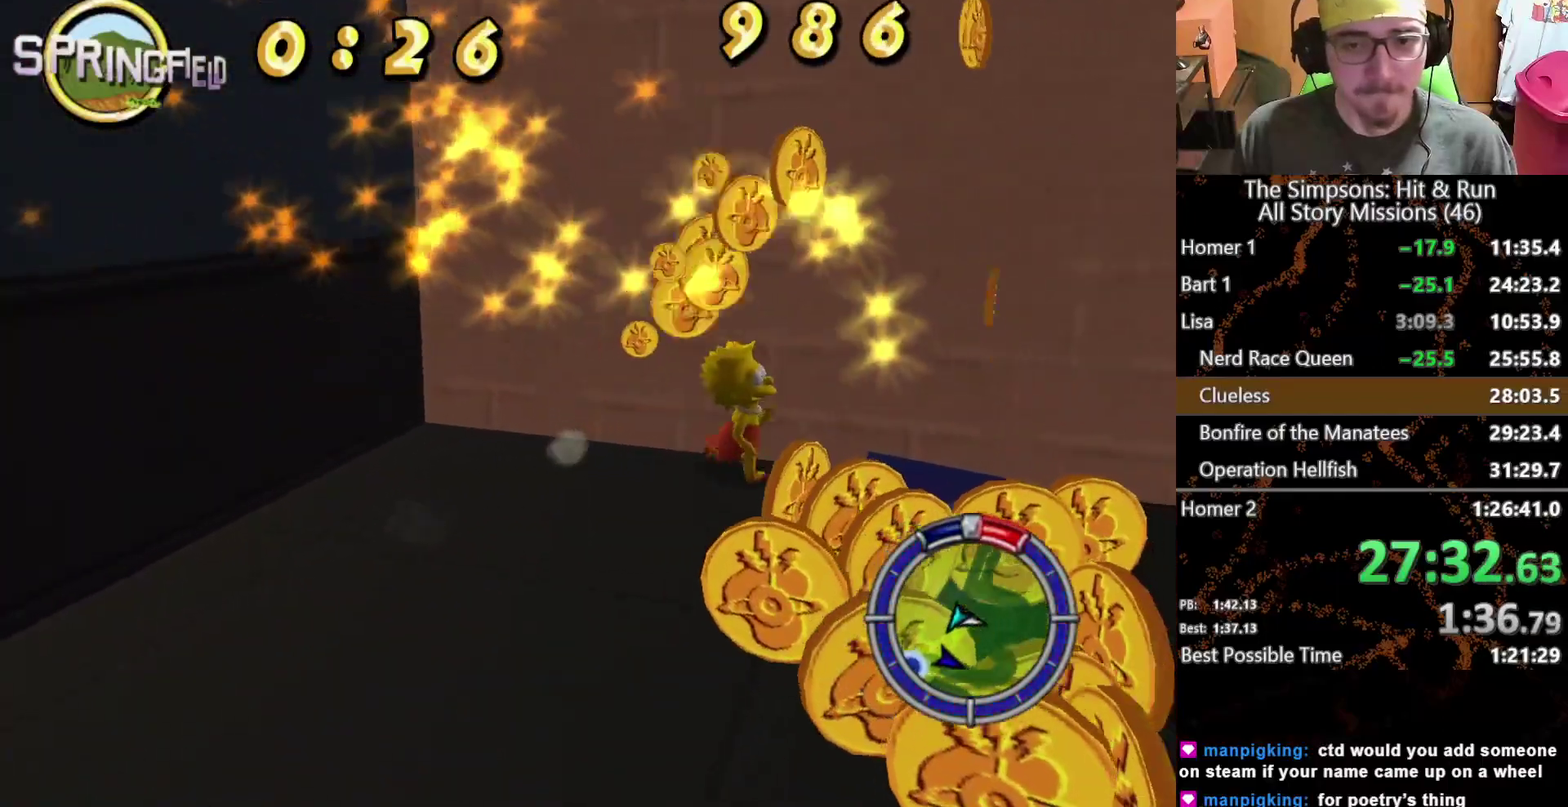
{"buttons": [], "left_stick": "right", "right_stick": "center", "events": [[17, "left_stick", "right"], [117, "right_stick", "center"], [267, "right_stick", "left"], [367, "right_stick", "center"]]}
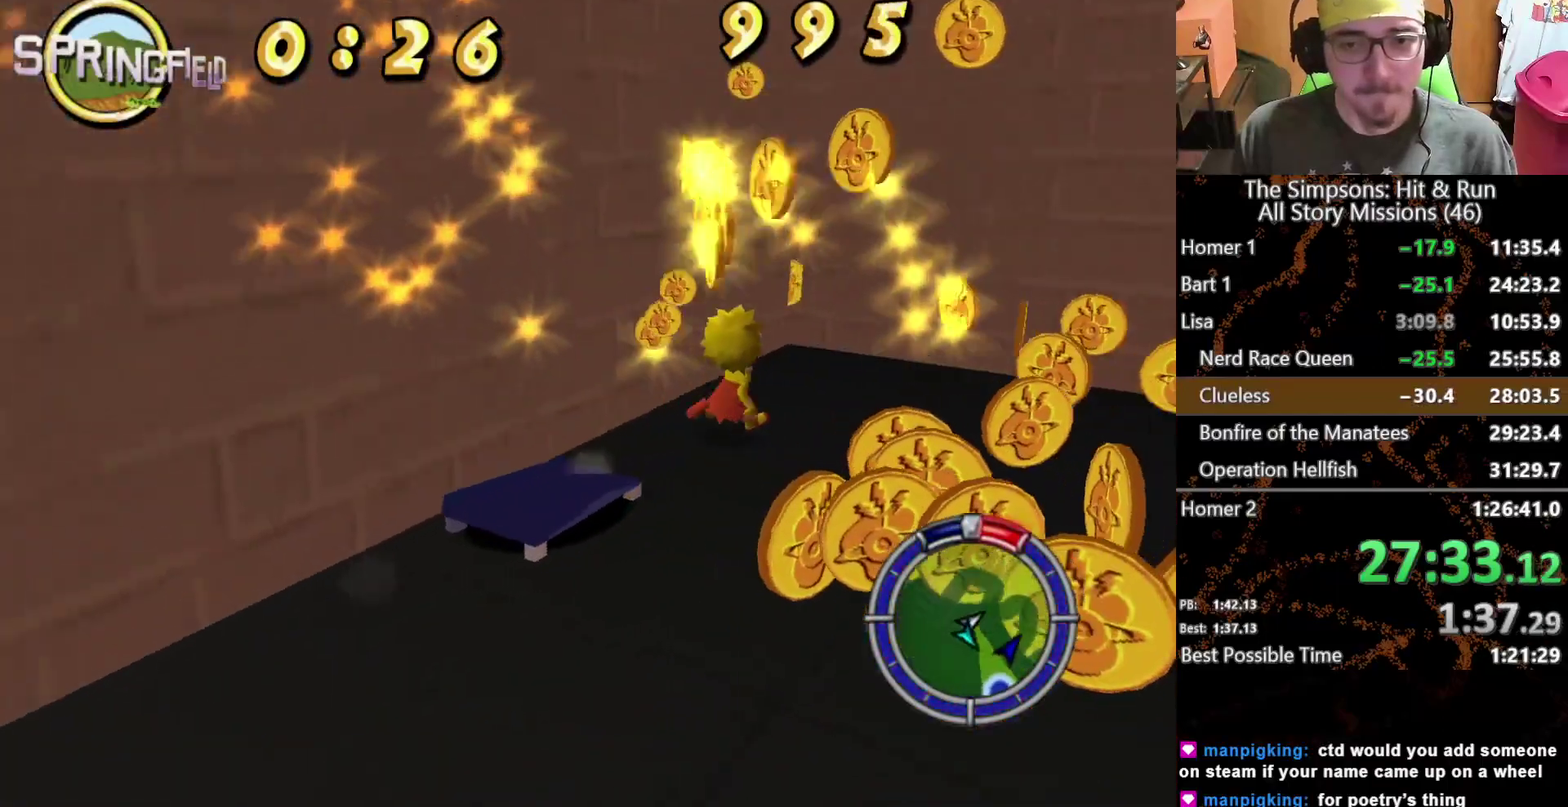
{"buttons": [], "left_stick": "down", "right_stick": "center", "events": [[350, "left_stick", "down-right"], [433, "left_stick", "down"]]}
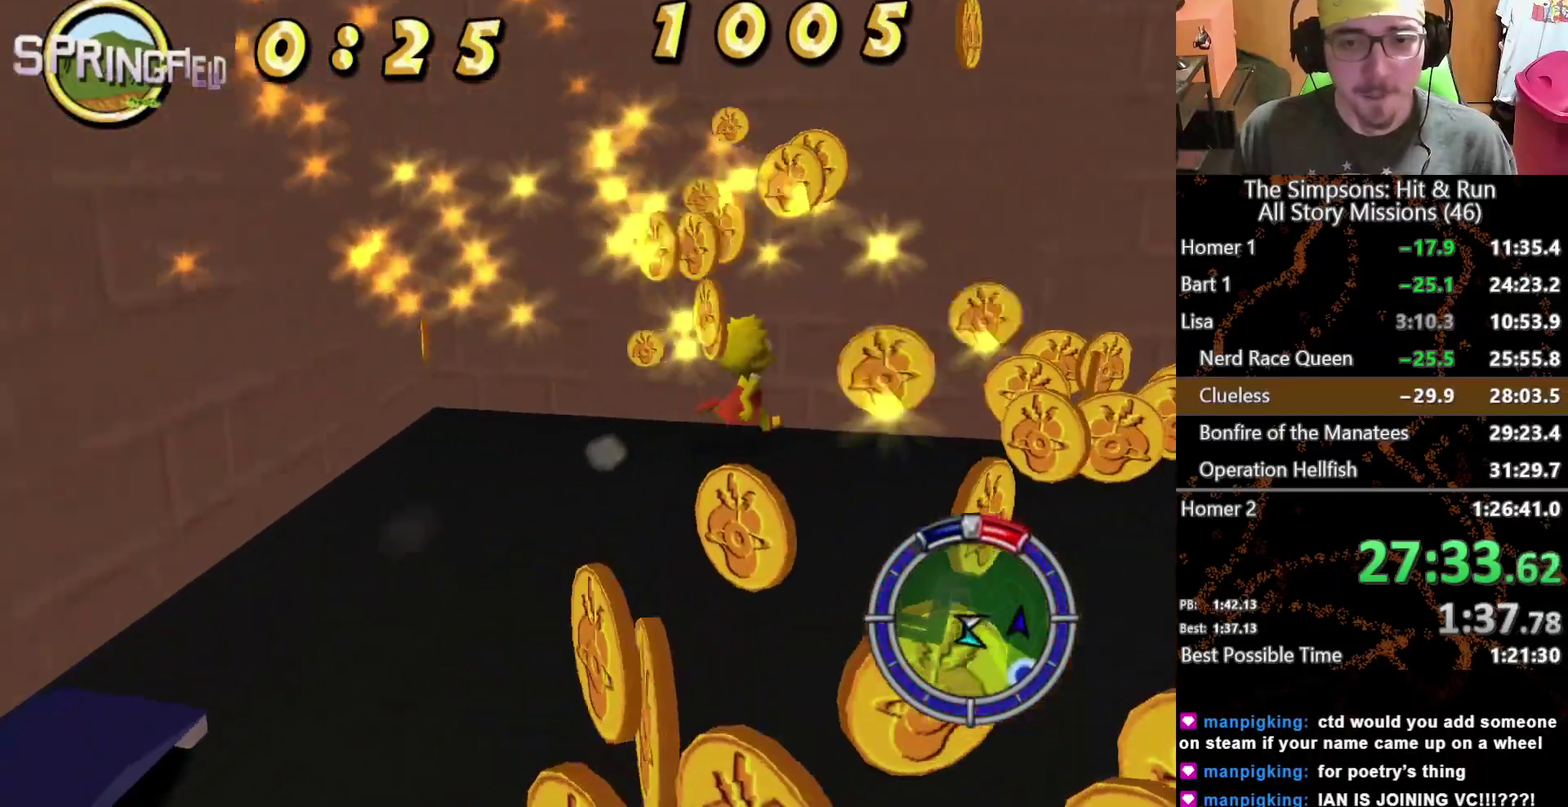
{"buttons": [], "left_stick": "down-left", "right_stick": "center", "events": [[100, "left_stick", "down-left"]]}
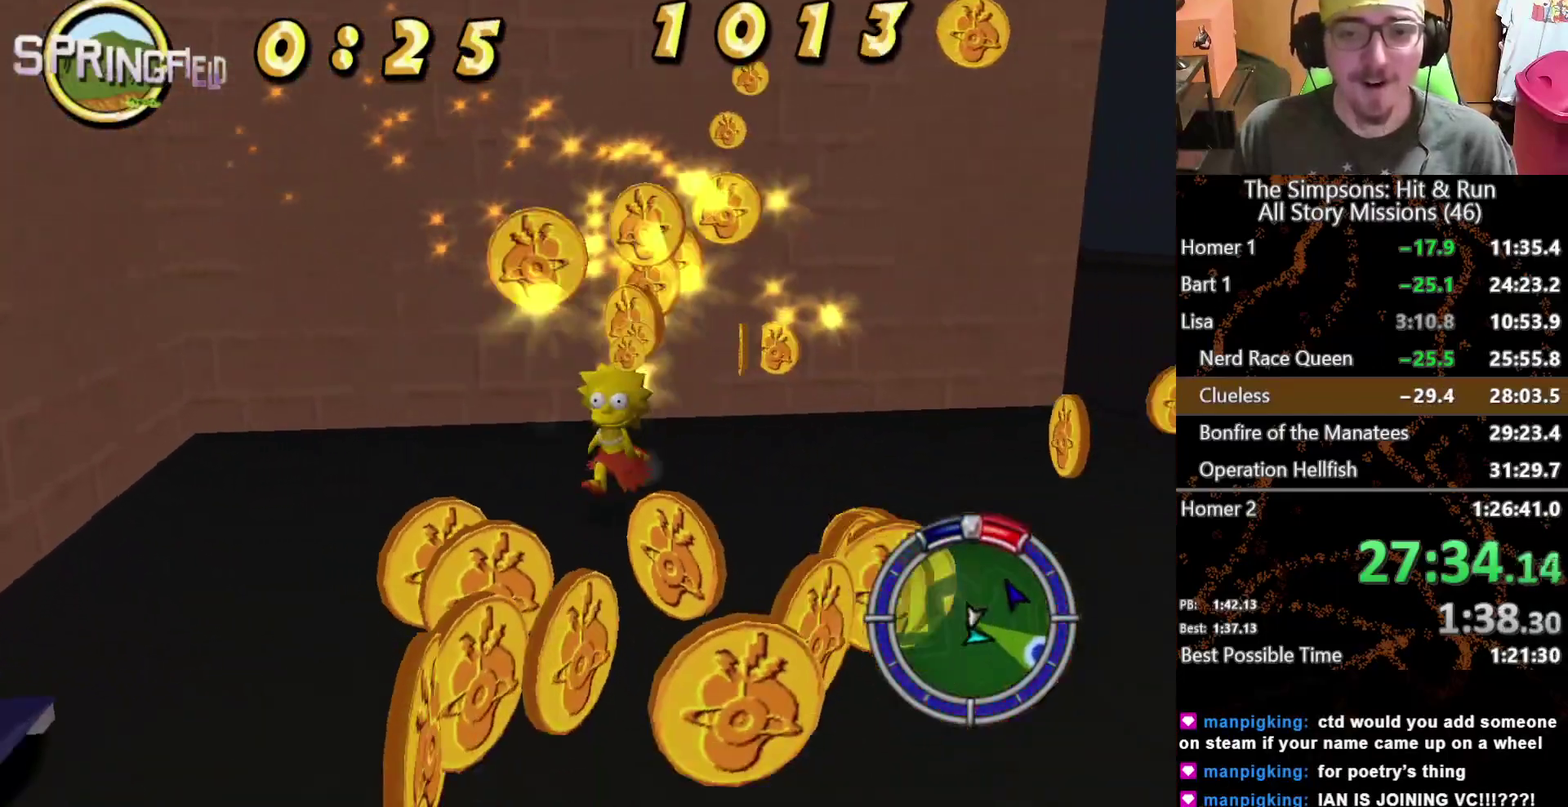
{"buttons": [], "left_stick": "up", "right_stick": "center", "events": [[33, "left_stick", "down"], [150, "left_stick", "down-right"], [217, "left_stick", "right"], [333, "left_stick", "up-right"], [433, "left_stick", "up"]]}
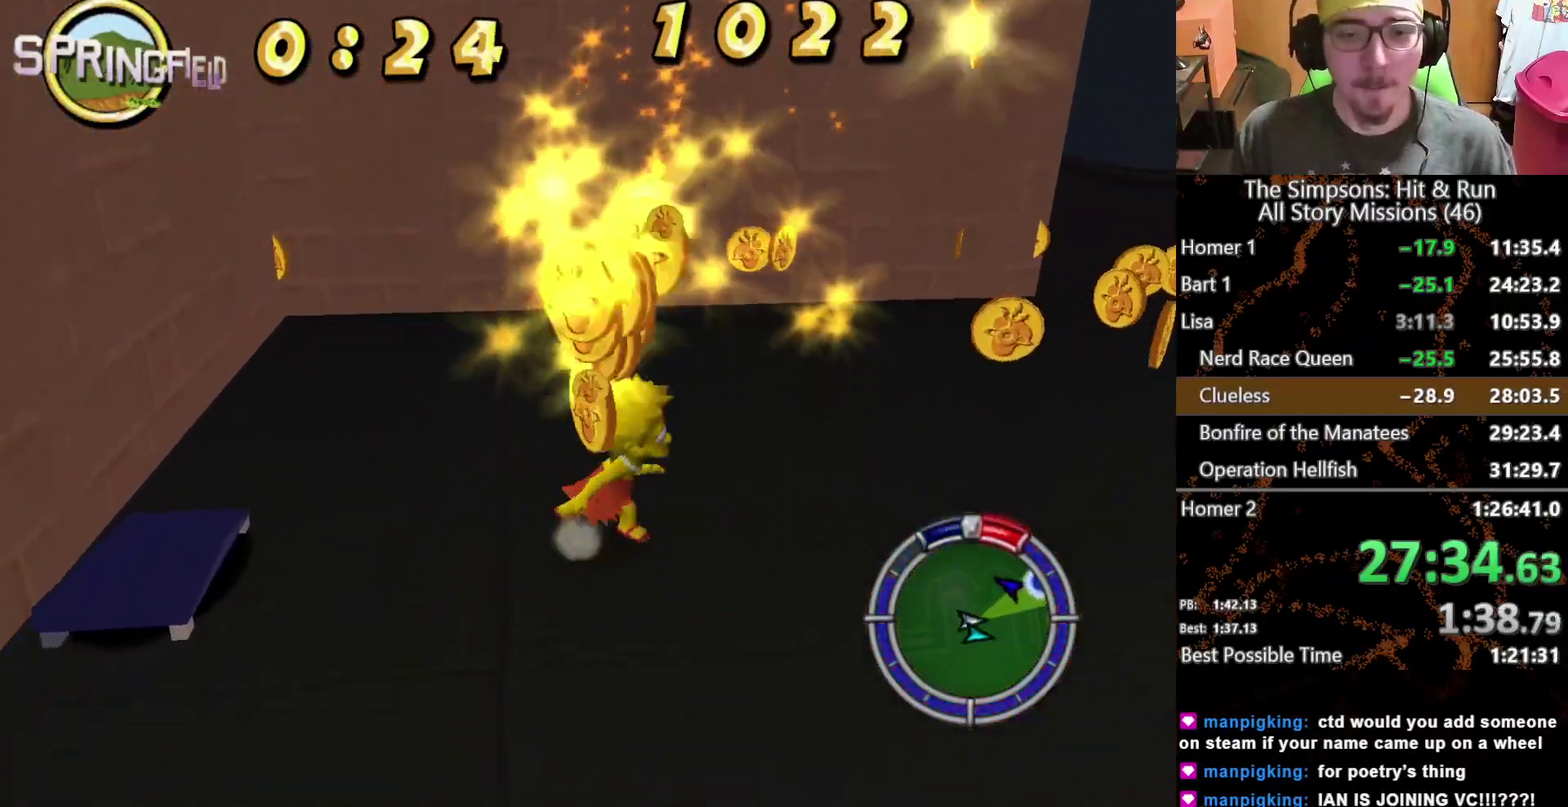
{"buttons": [], "left_stick": "up", "right_stick": "left", "events": [[383, "right_stick", "left"]]}
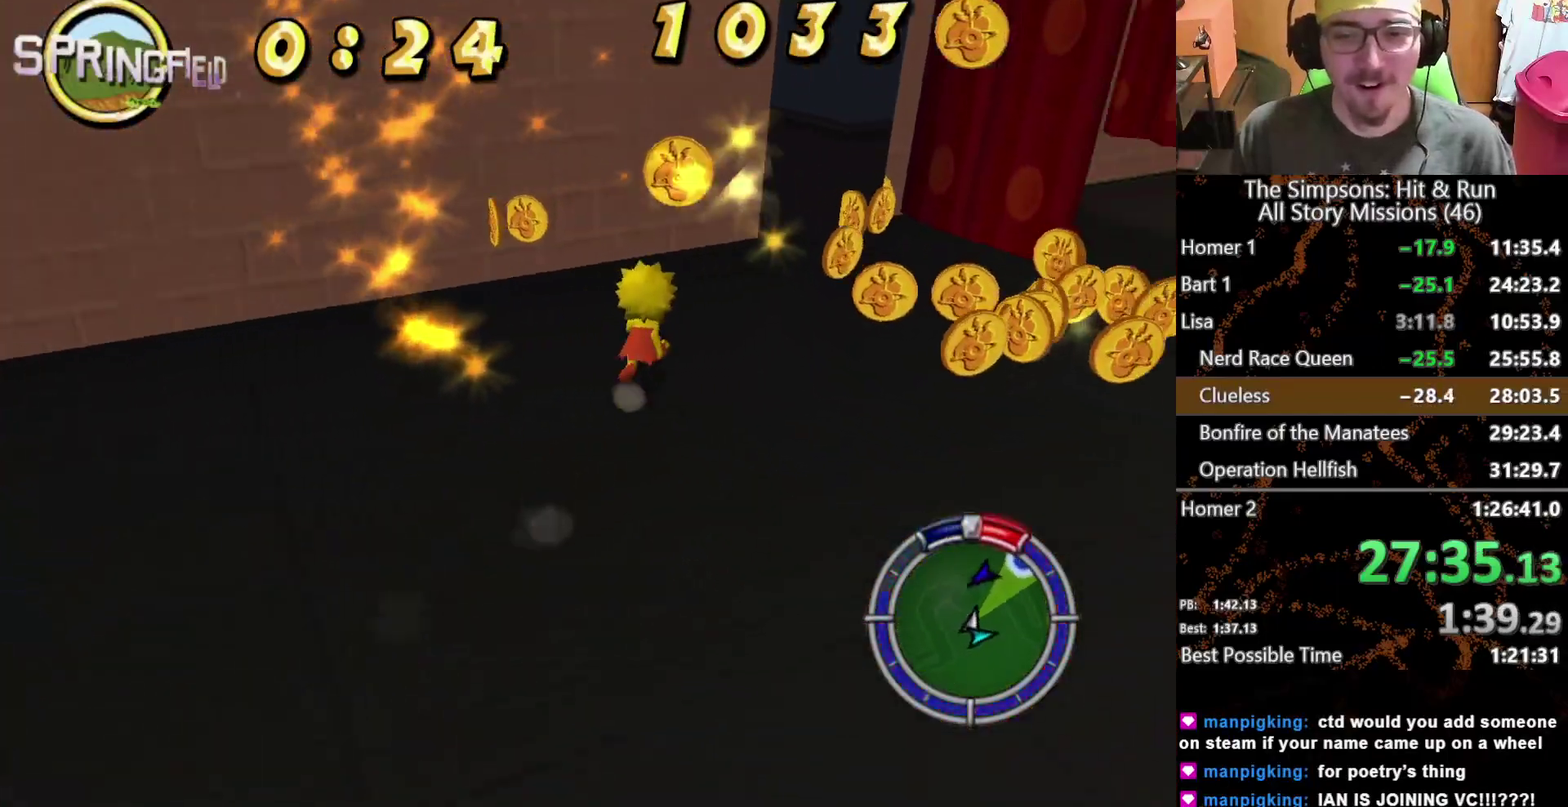
{"buttons": [], "left_stick": "right", "right_stick": "left", "events": [[283, "left_stick", "up-right"], [433, "left_stick", "right"]]}
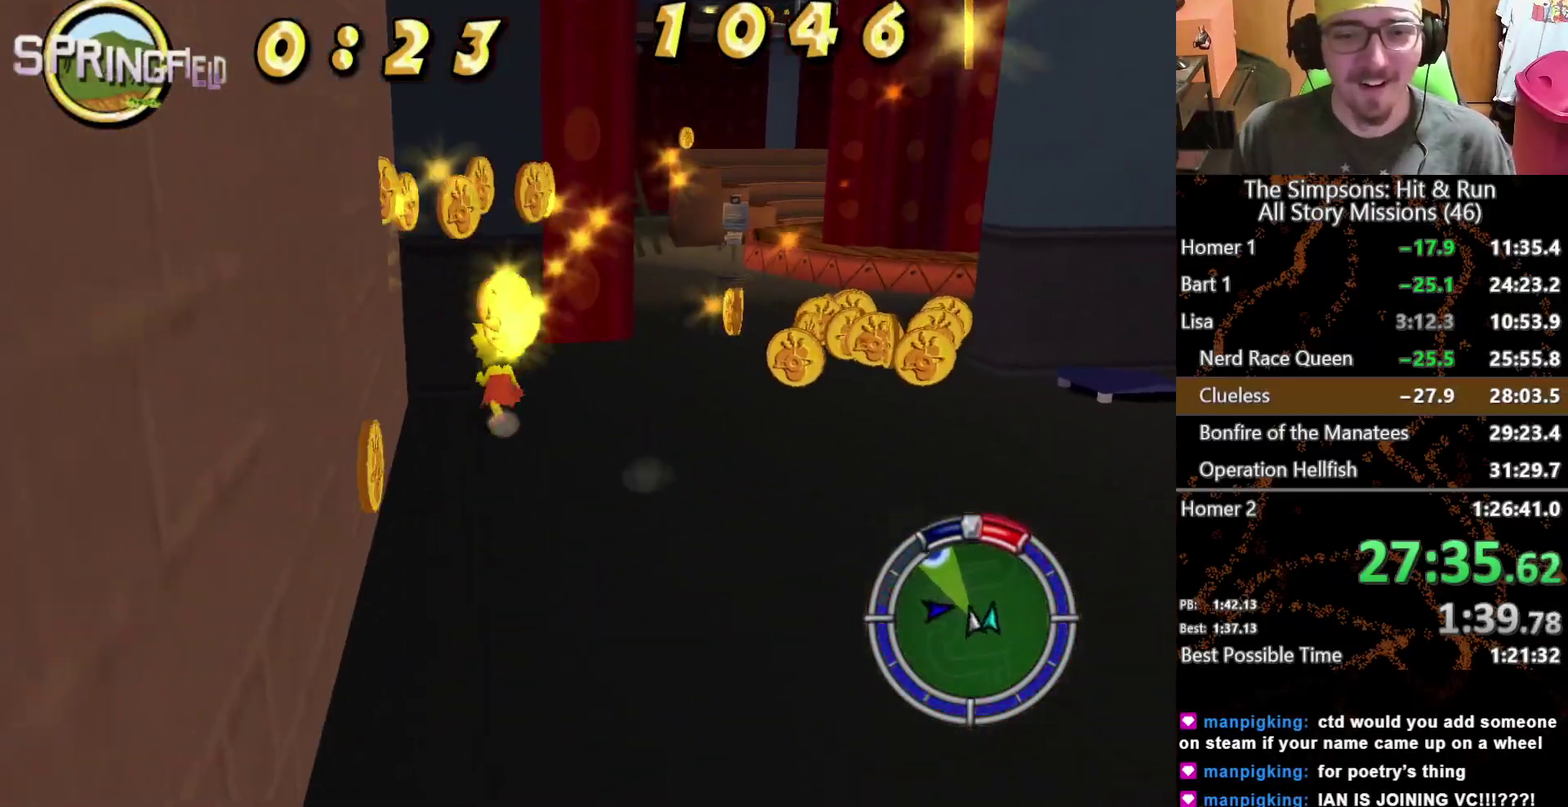
{"buttons": [], "left_stick": "right", "right_stick": "center", "events": [[67, "right_stick", "center"], [217, "left_stick", "down-right"], [500, "left_stick", "right"]]}
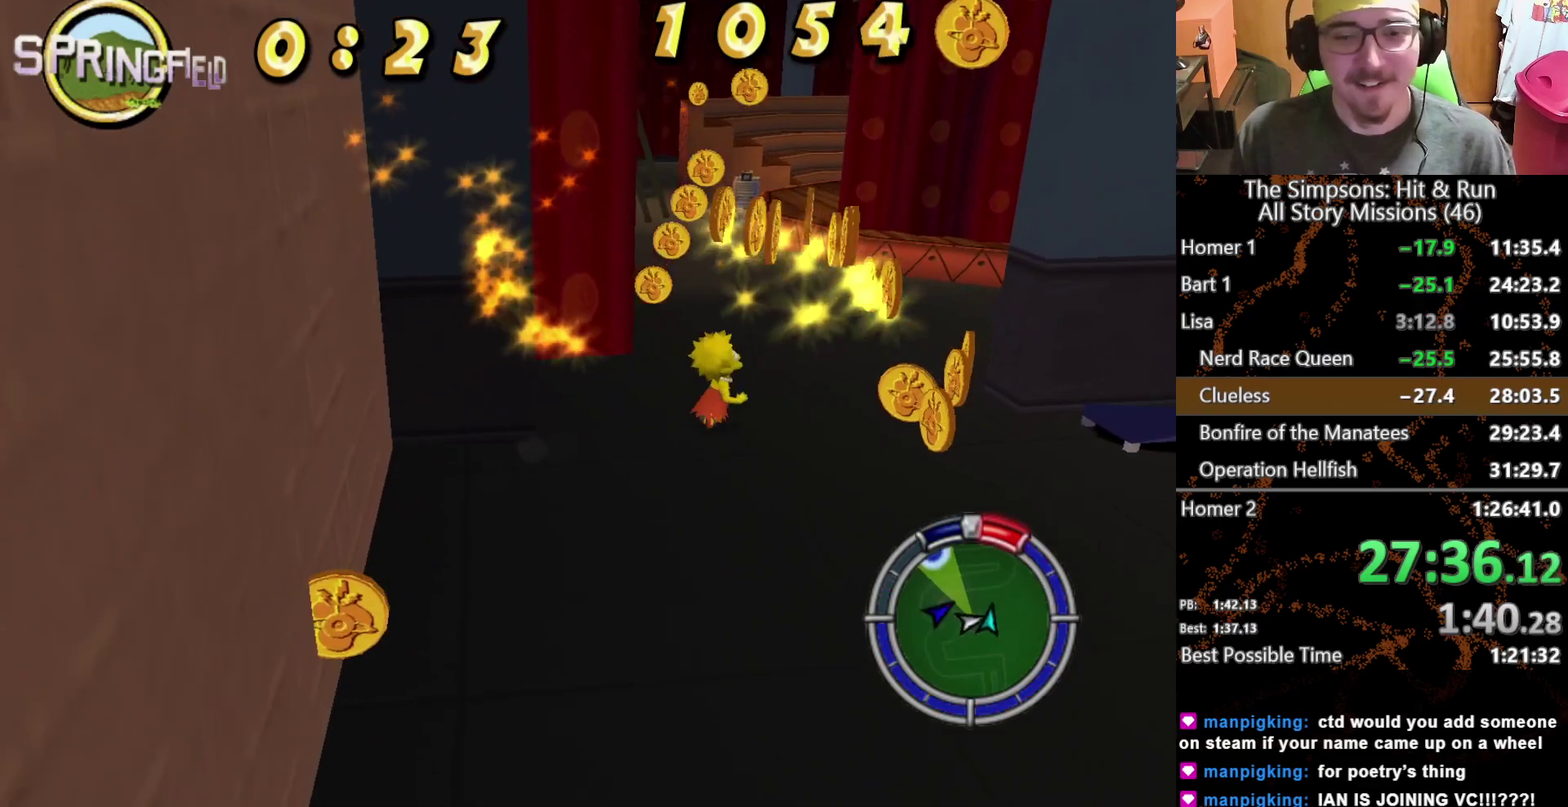
{"buttons": [], "left_stick": "right", "right_stick": "center", "events": [[117, "left_stick", "up"], [333, "left_stick", "up-right"], [383, "left_stick", "right"]]}
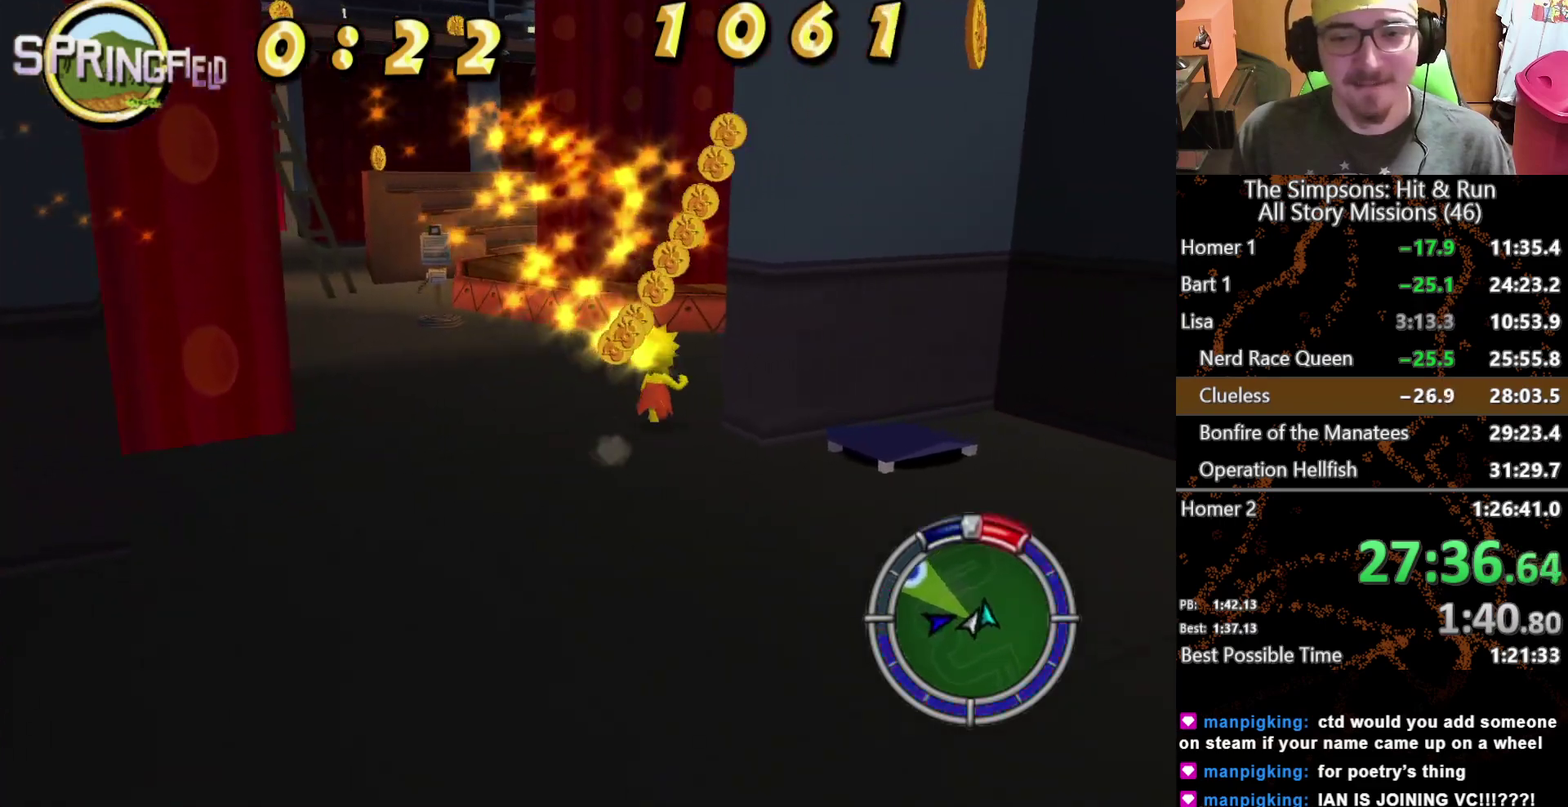
{"buttons": [], "left_stick": "up", "right_stick": "center", "events": [[50, "right_stick", "left"], [267, "right_stick", "center"], [317, "left_stick", "up-right"], [367, "left_stick", "up"]]}
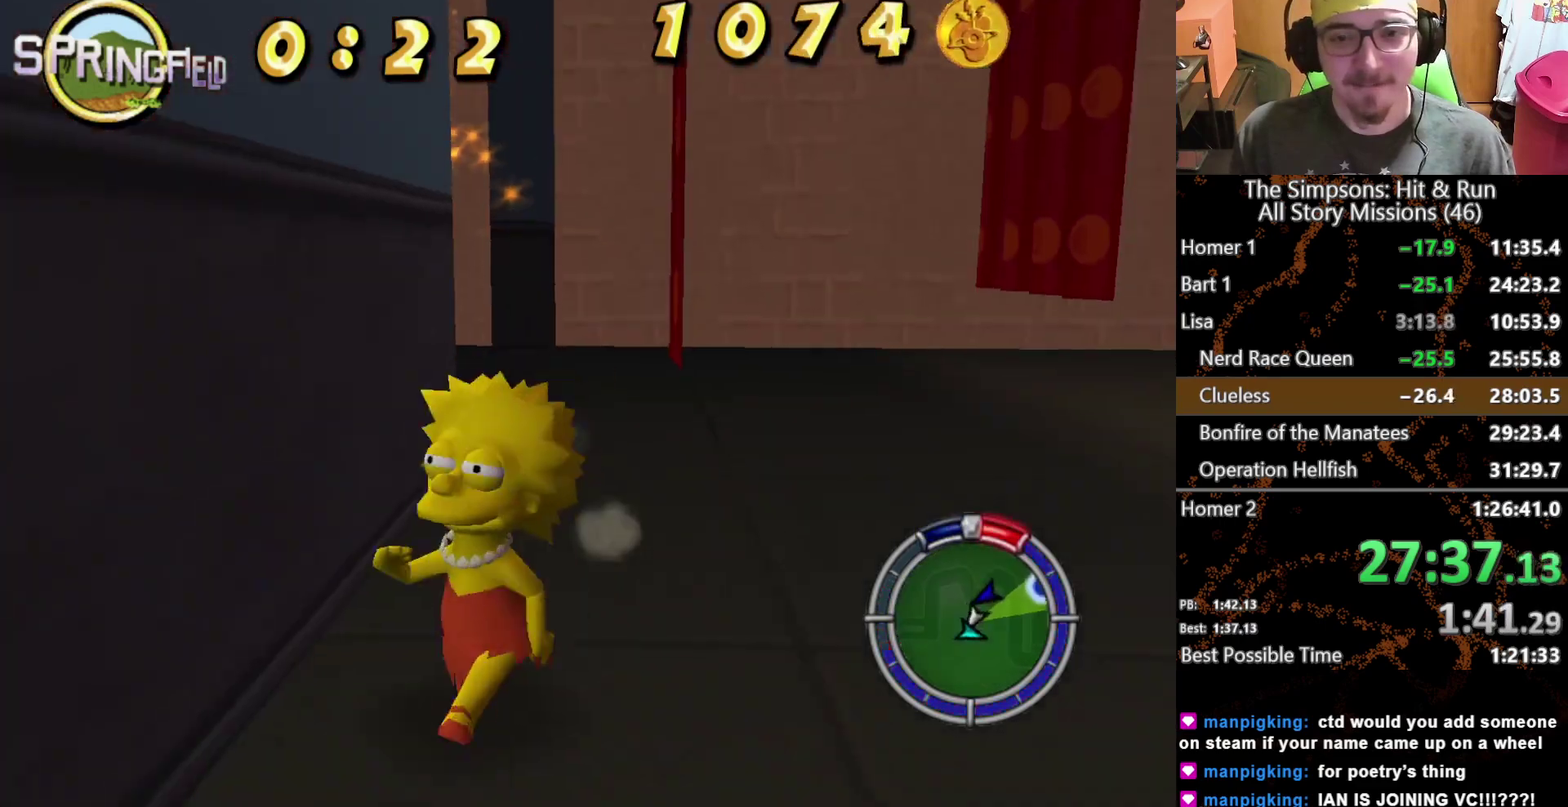
{"buttons": [], "left_stick": "down-left", "right_stick": "center", "events": [[100, "left_stick", "up-right"], [367, "left_stick", "down"], [417, "left_stick", "down-left"]]}
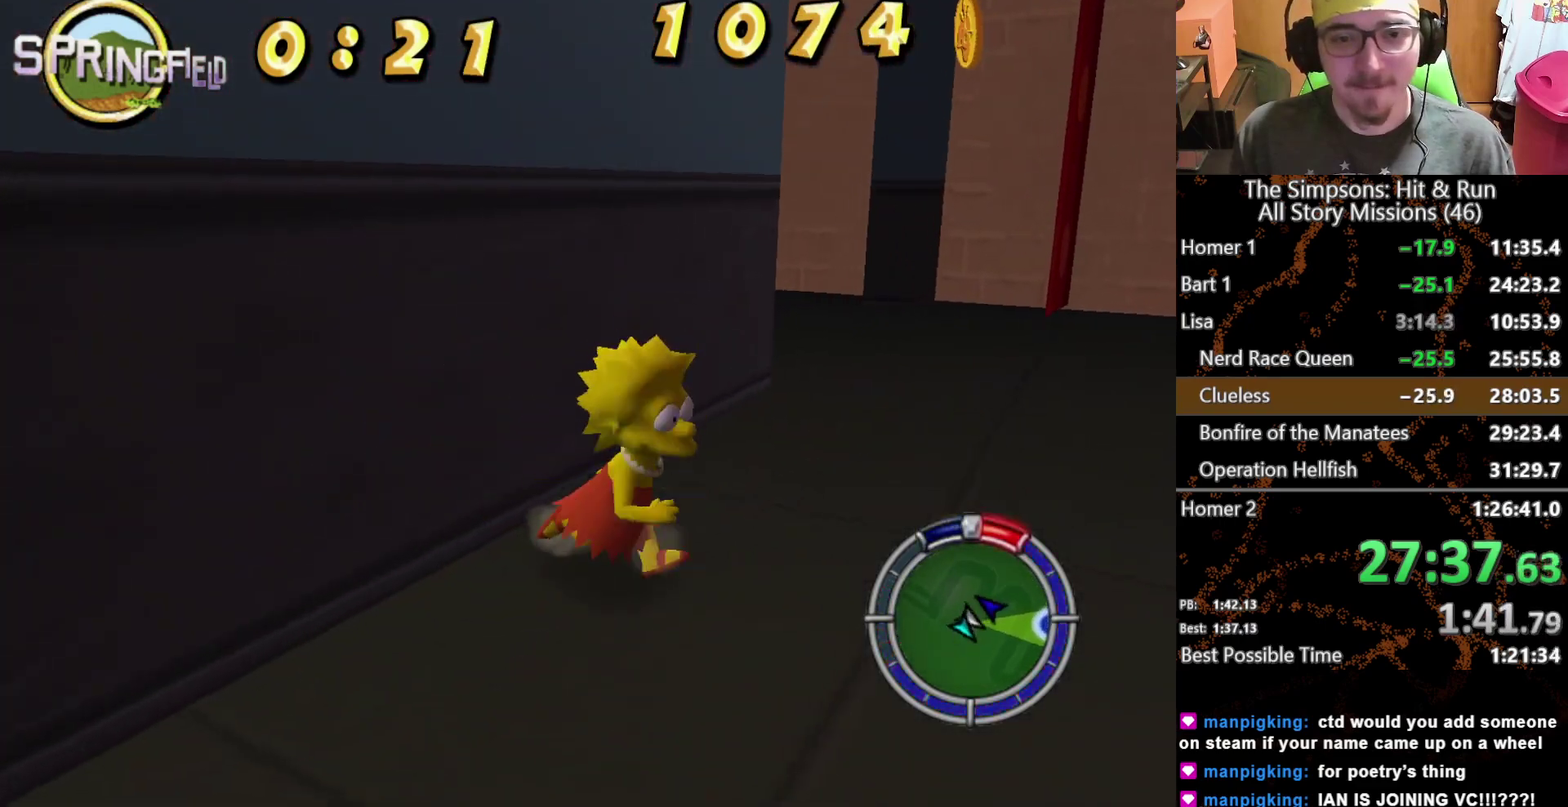
{"buttons": [], "left_stick": "left", "right_stick": "center", "events": [[133, "left_stick", "left"]]}